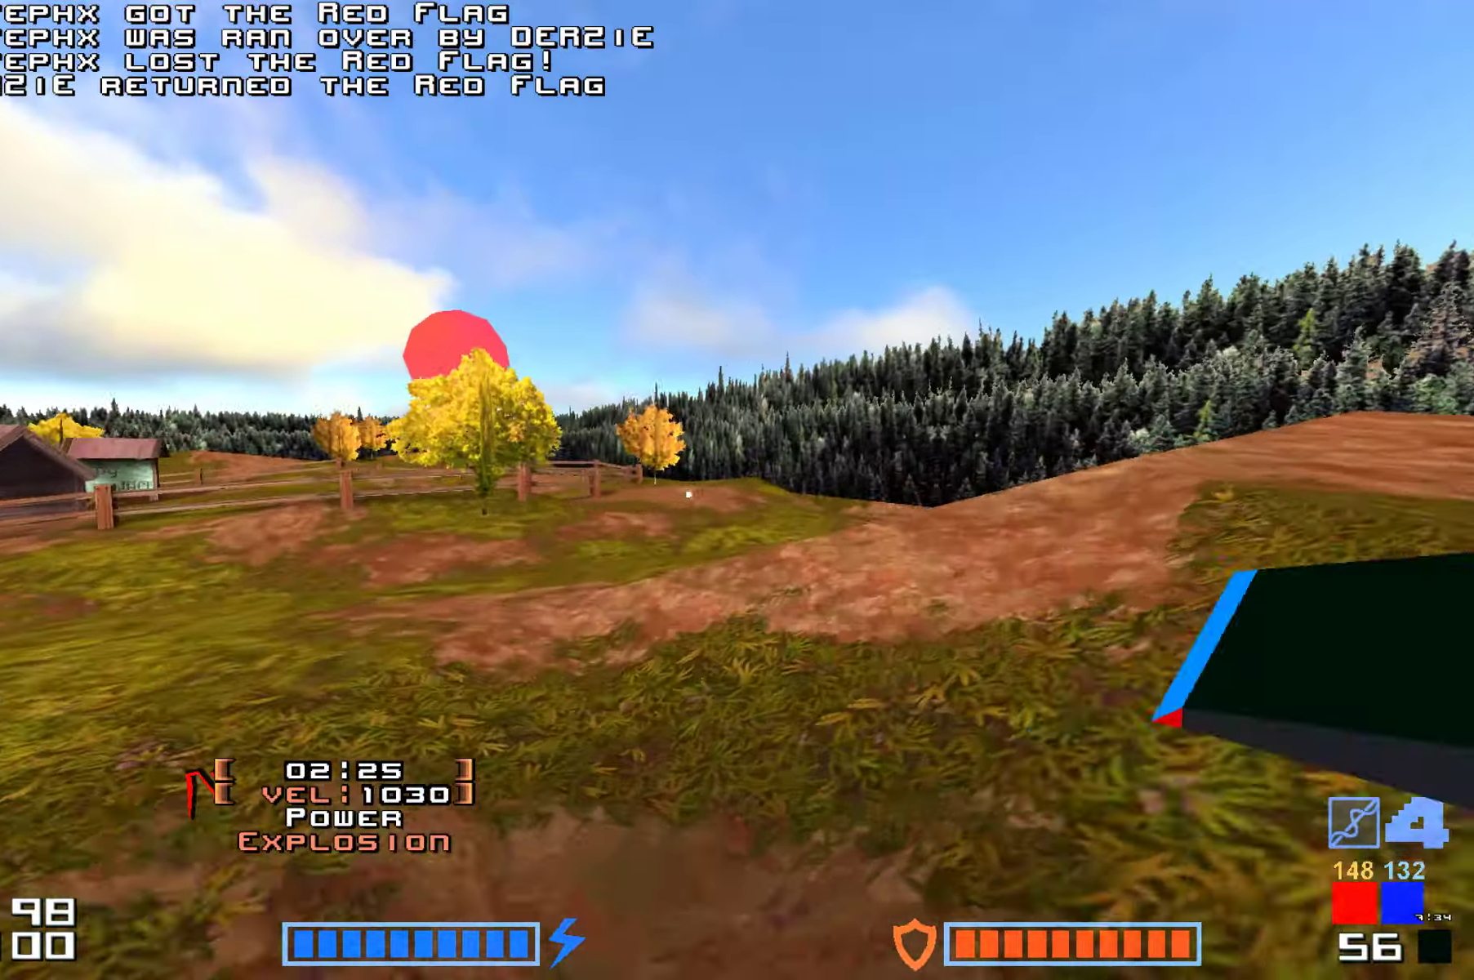
Gameplay with keyboard; each line is a JSON object with the keys held at the frame after it. "events" lists presses ("down") and releases ("up") of "down", "hammer", "hook", "jump", "right" and "up" between this image and that frame as [ms after this image, input, new state], when the widget could be followed in between. No other keys are recorded. Mouse input is not recorded. Key names are as the overlay labels them; some are game actions (e.g. jump) rather than physical keys.
{"keys": ["jump", "up"], "events": [[50, "hammer", "up"], [150, "hammer", "down"], [250, "hammer", "up"], [317, "hammer", "down"], [450, "hammer", "up"]]}
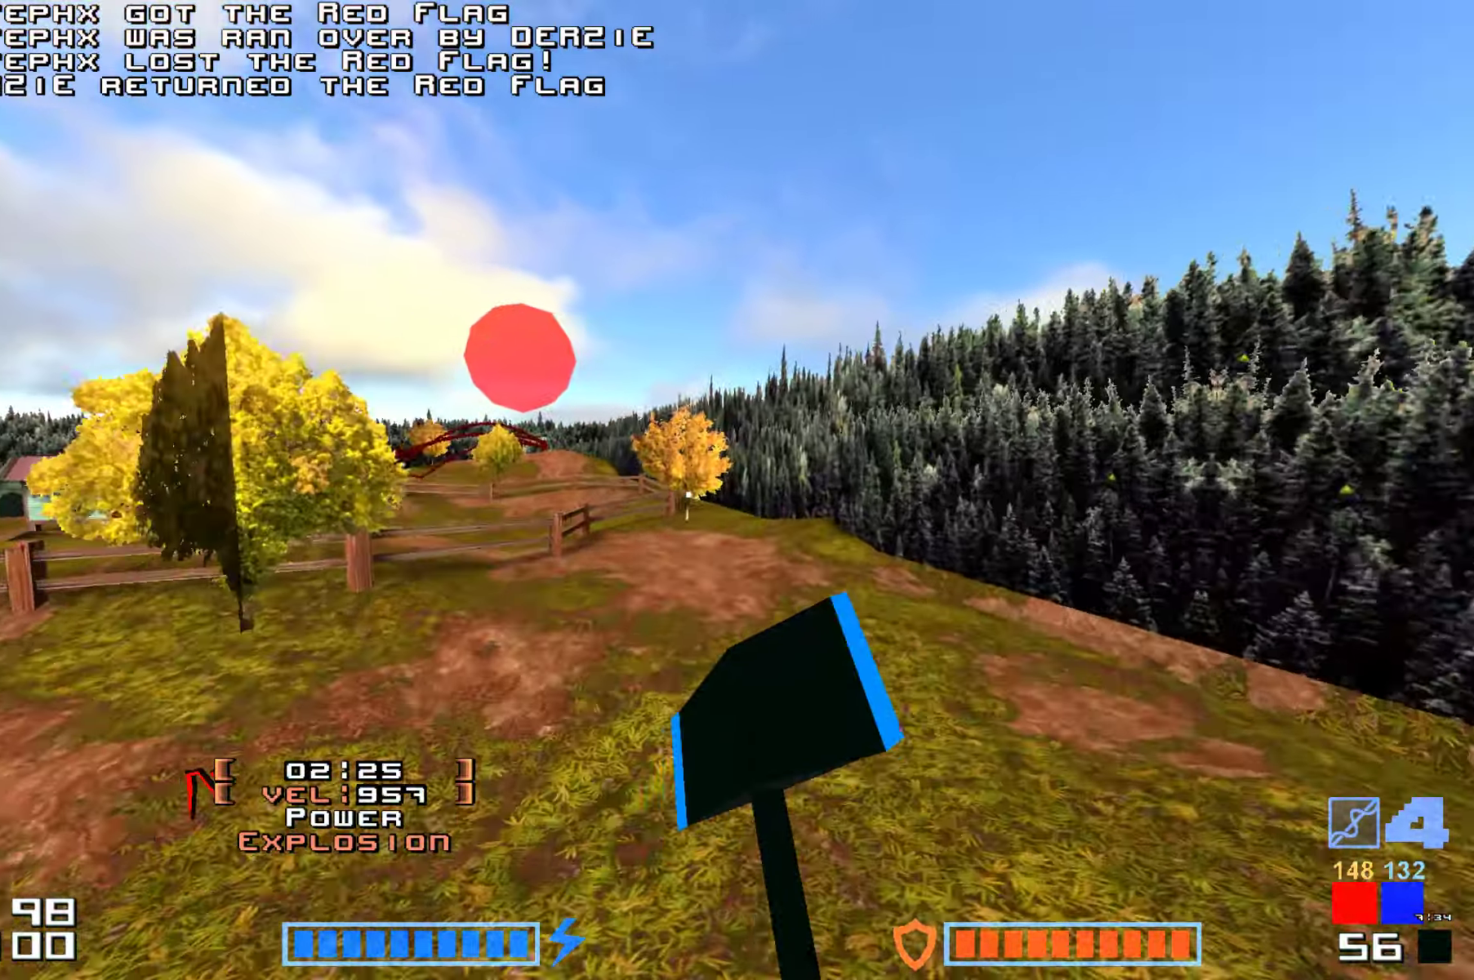
{"keys": ["jump", "up"], "events": [[34, "hammer", "down"], [150, "hammer", "up"]]}
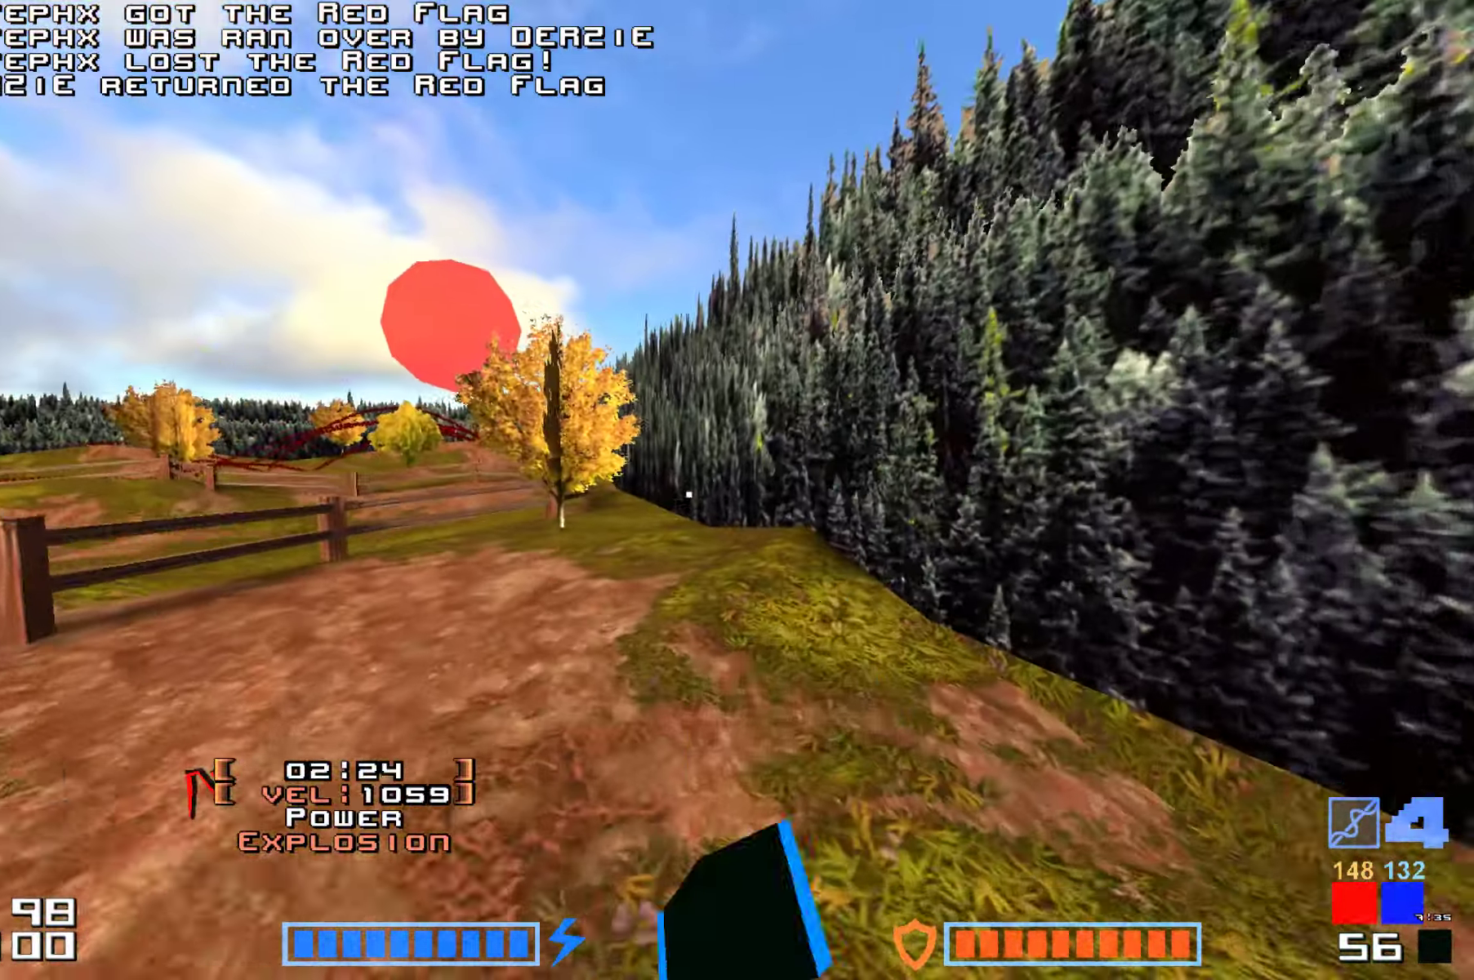
{"keys": ["hammer", "jump", "up"], "events": [[150, "hammer", "down"], [250, "hammer", "up"], [334, "hammer", "down"], [434, "hammer", "up"], [500, "hammer", "down"]]}
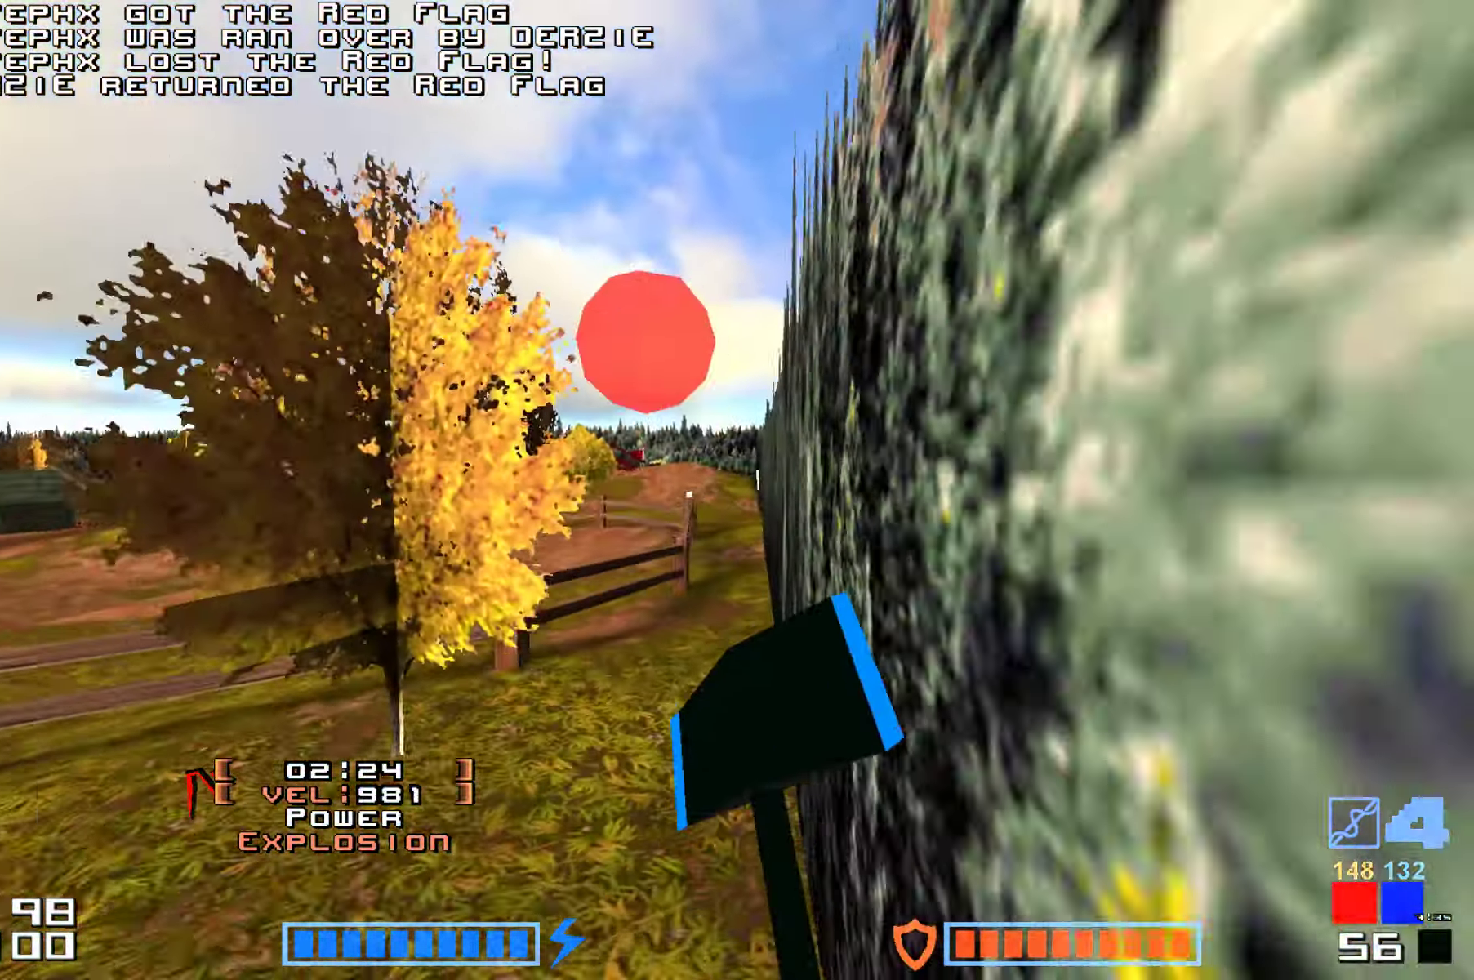
{"keys": ["jump", "up"], "events": [[100, "hammer", "up"], [167, "hammer", "down"], [300, "hammer", "up"]]}
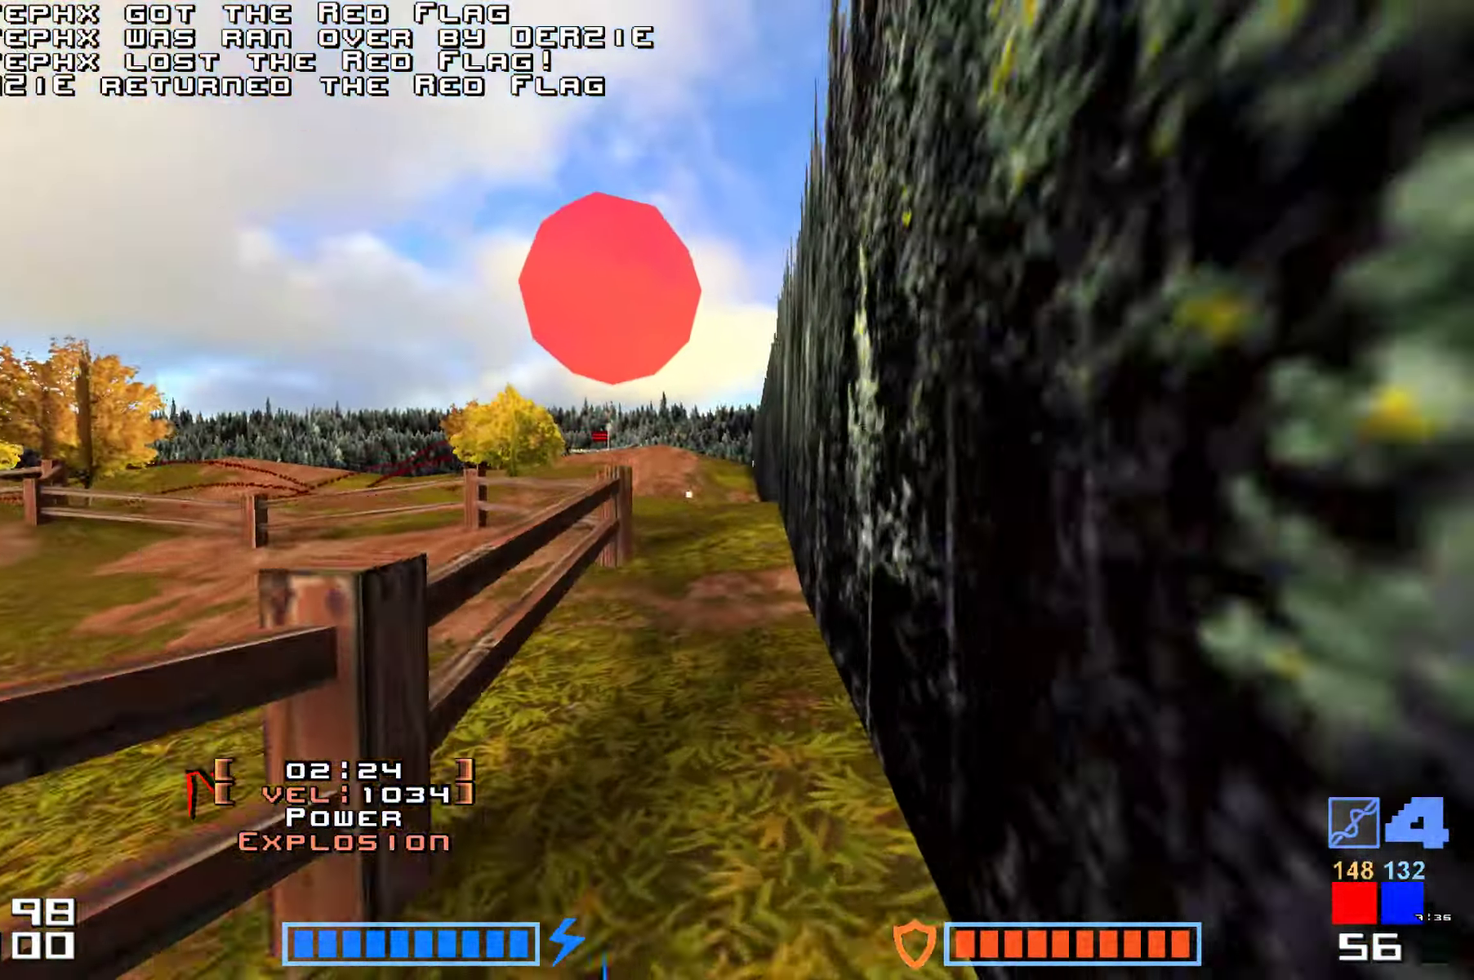
{"keys": ["jump", "up"], "events": [[84, "hammer", "down"], [200, "hammer", "up"], [284, "hammer", "down"], [417, "hammer", "up"]]}
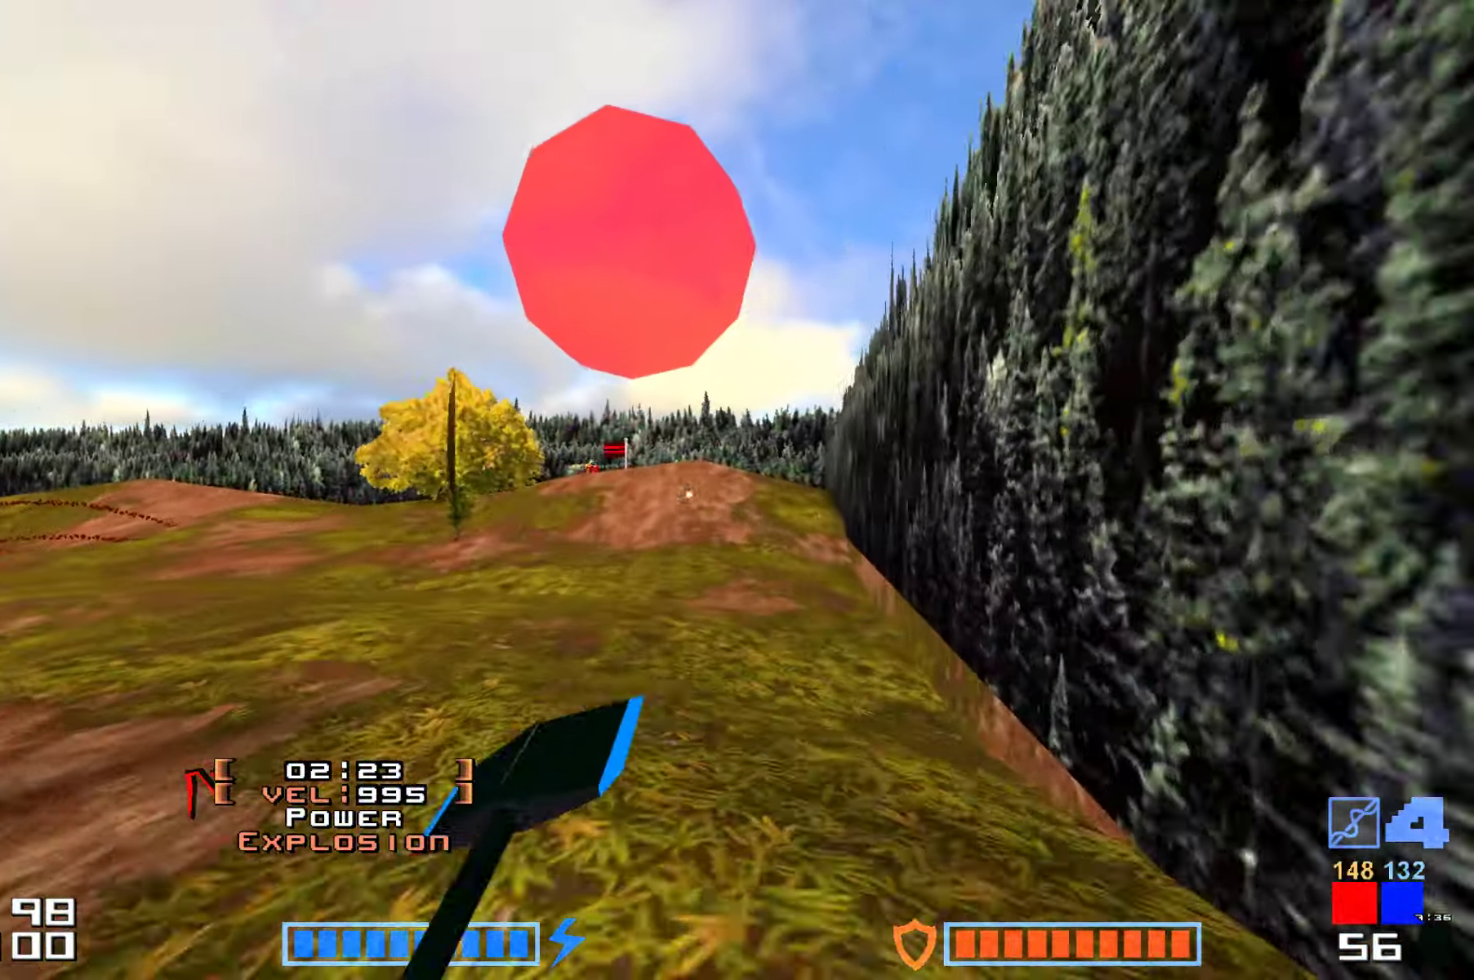
{"keys": ["hammer", "jump", "up"], "events": [[234, "hammer", "down"], [367, "hammer", "up"], [484, "hammer", "down"]]}
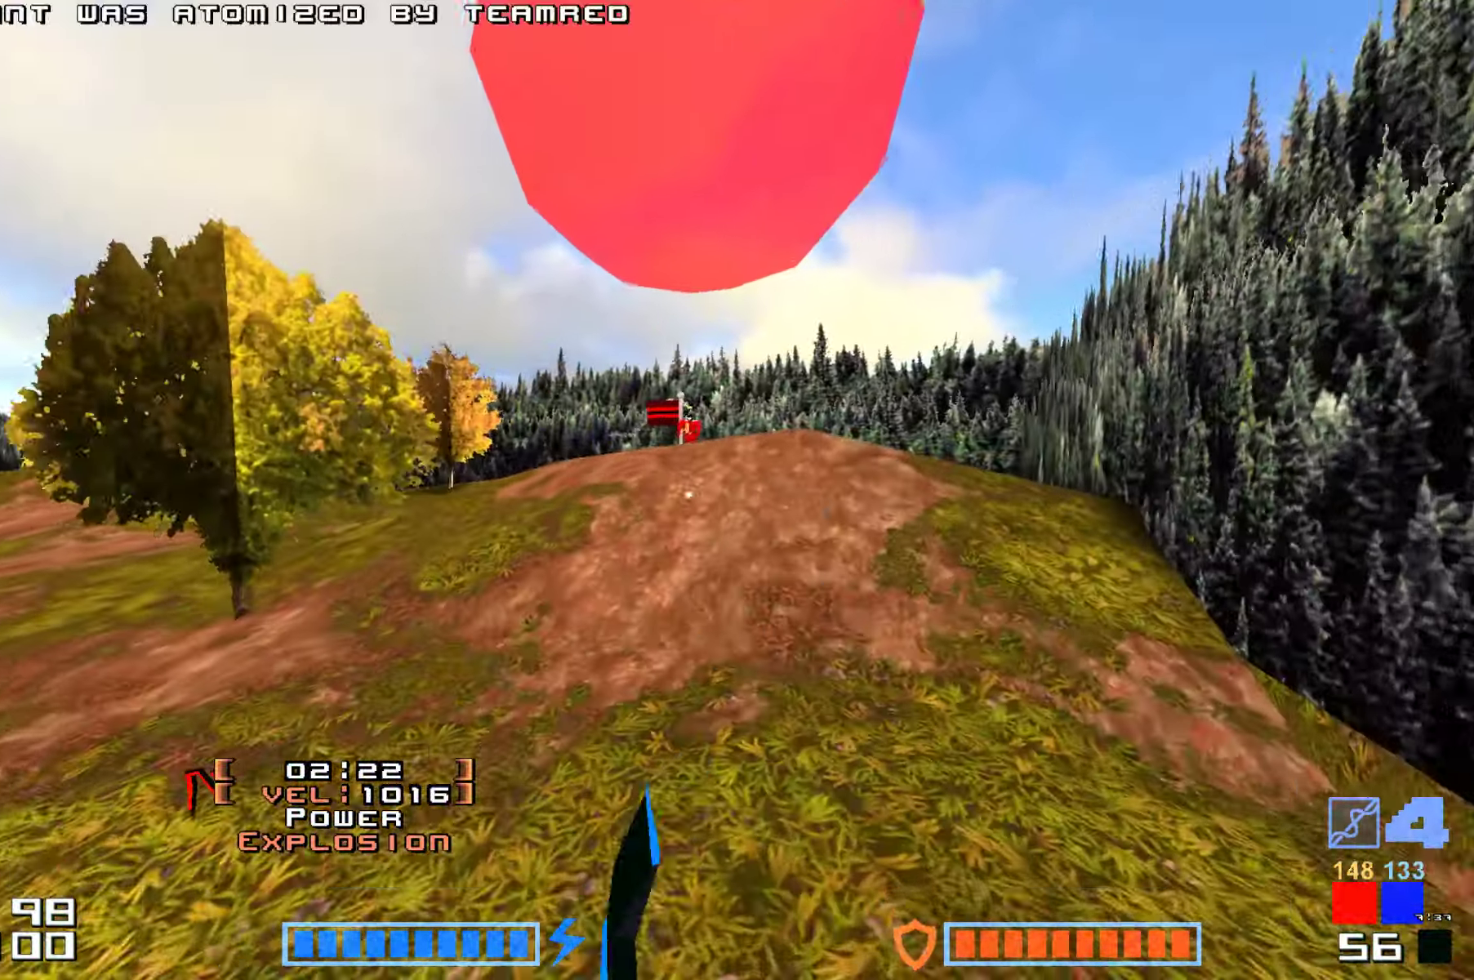
{"keys": ["hammer", "jump", "up"], "events": [[84, "hammer", "up"], [217, "hammer", "down"], [317, "hammer", "up"], [400, "hammer", "down"]]}
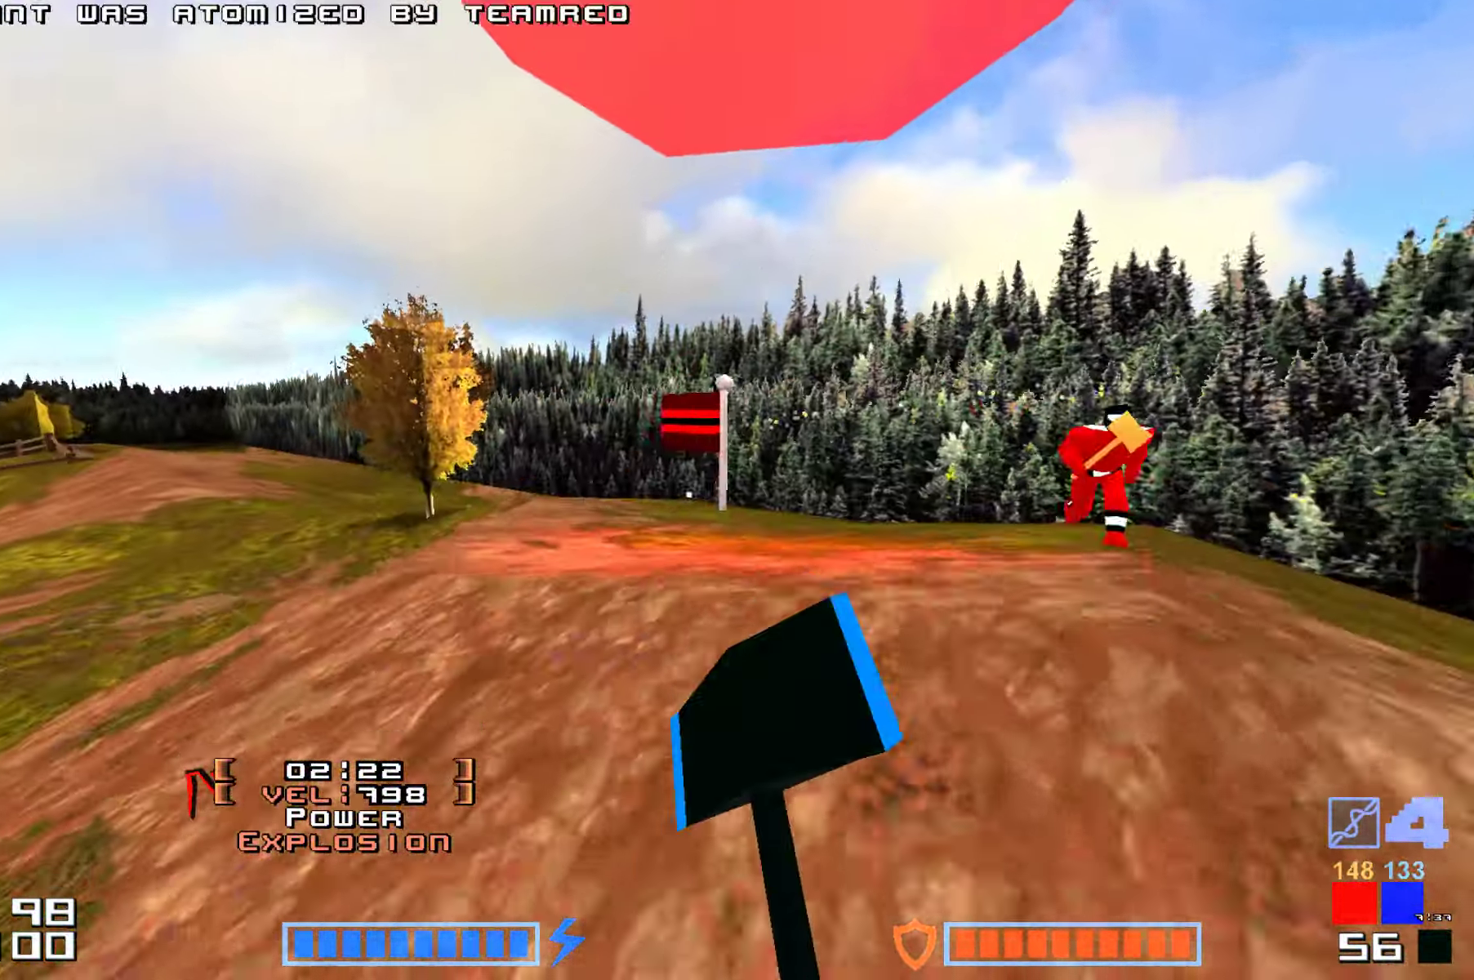
{"keys": ["jump", "up"], "events": [[67, "hammer", "up"]]}
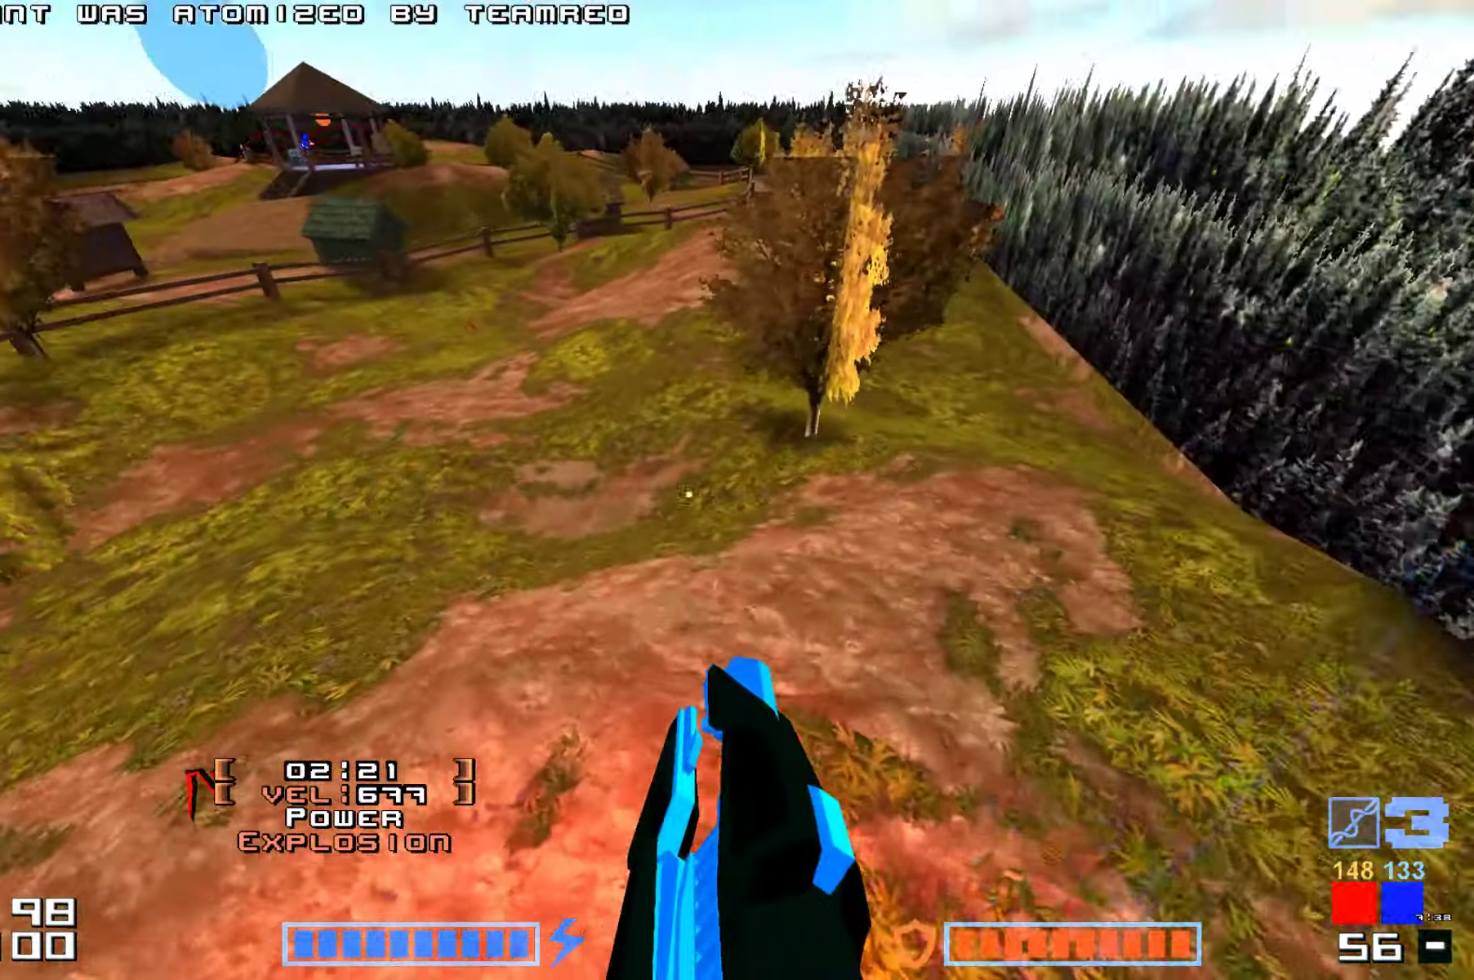
{"keys": ["hammer", "jump", "up"], "events": [[150, "up", "up"], [267, "jump", "up"], [383, "jump", "down"], [450, "hammer", "down"], [466, "up", "down"]]}
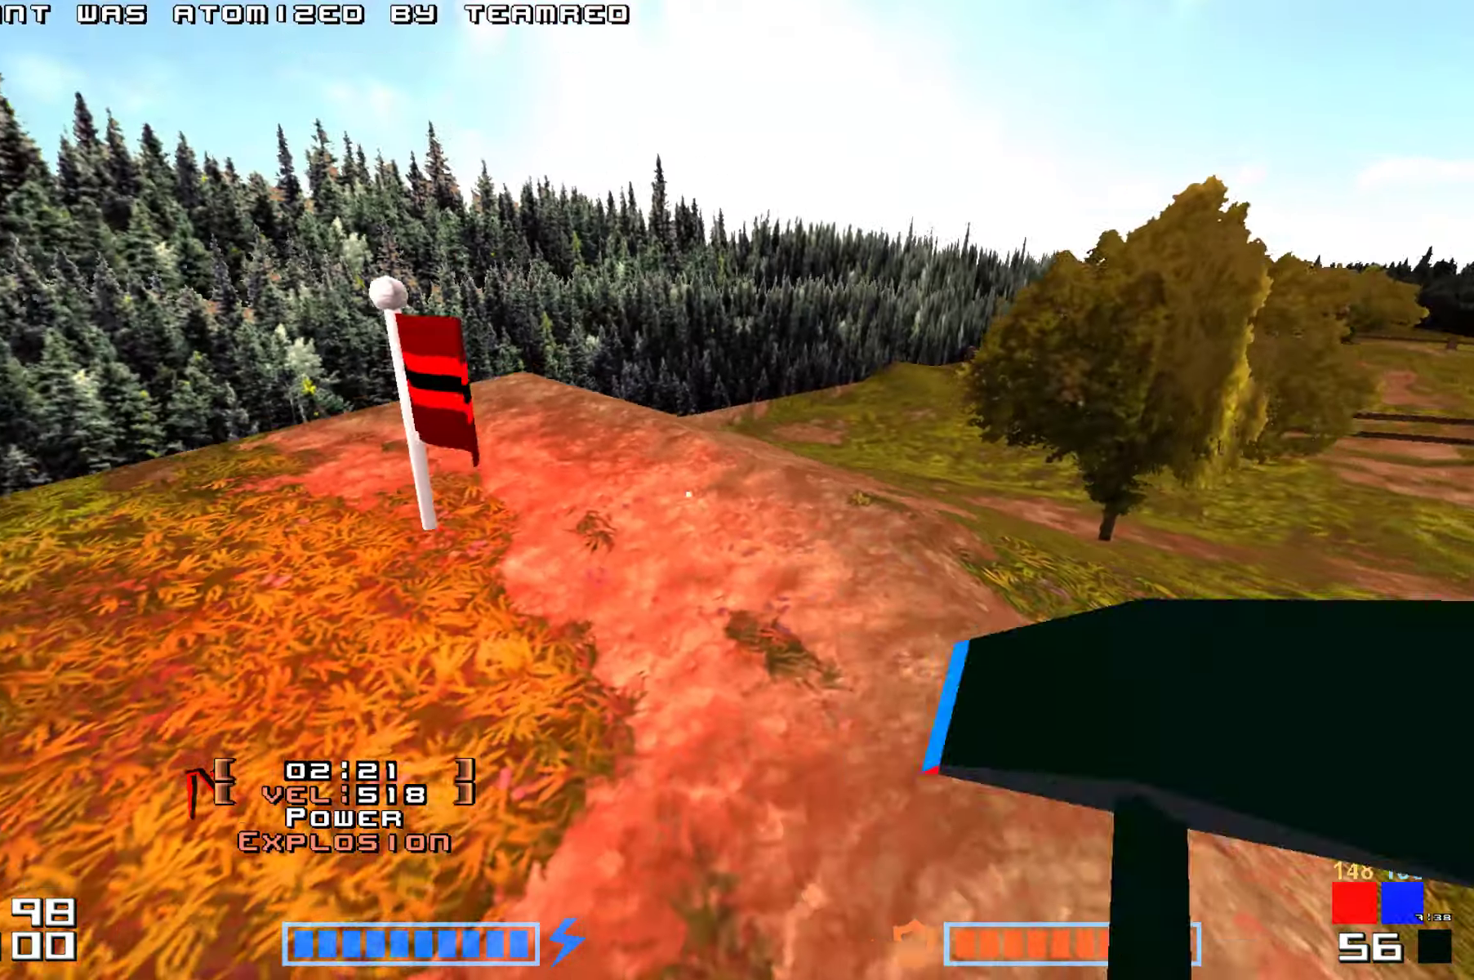
{"keys": ["hammer", "jump", "up"], "events": []}
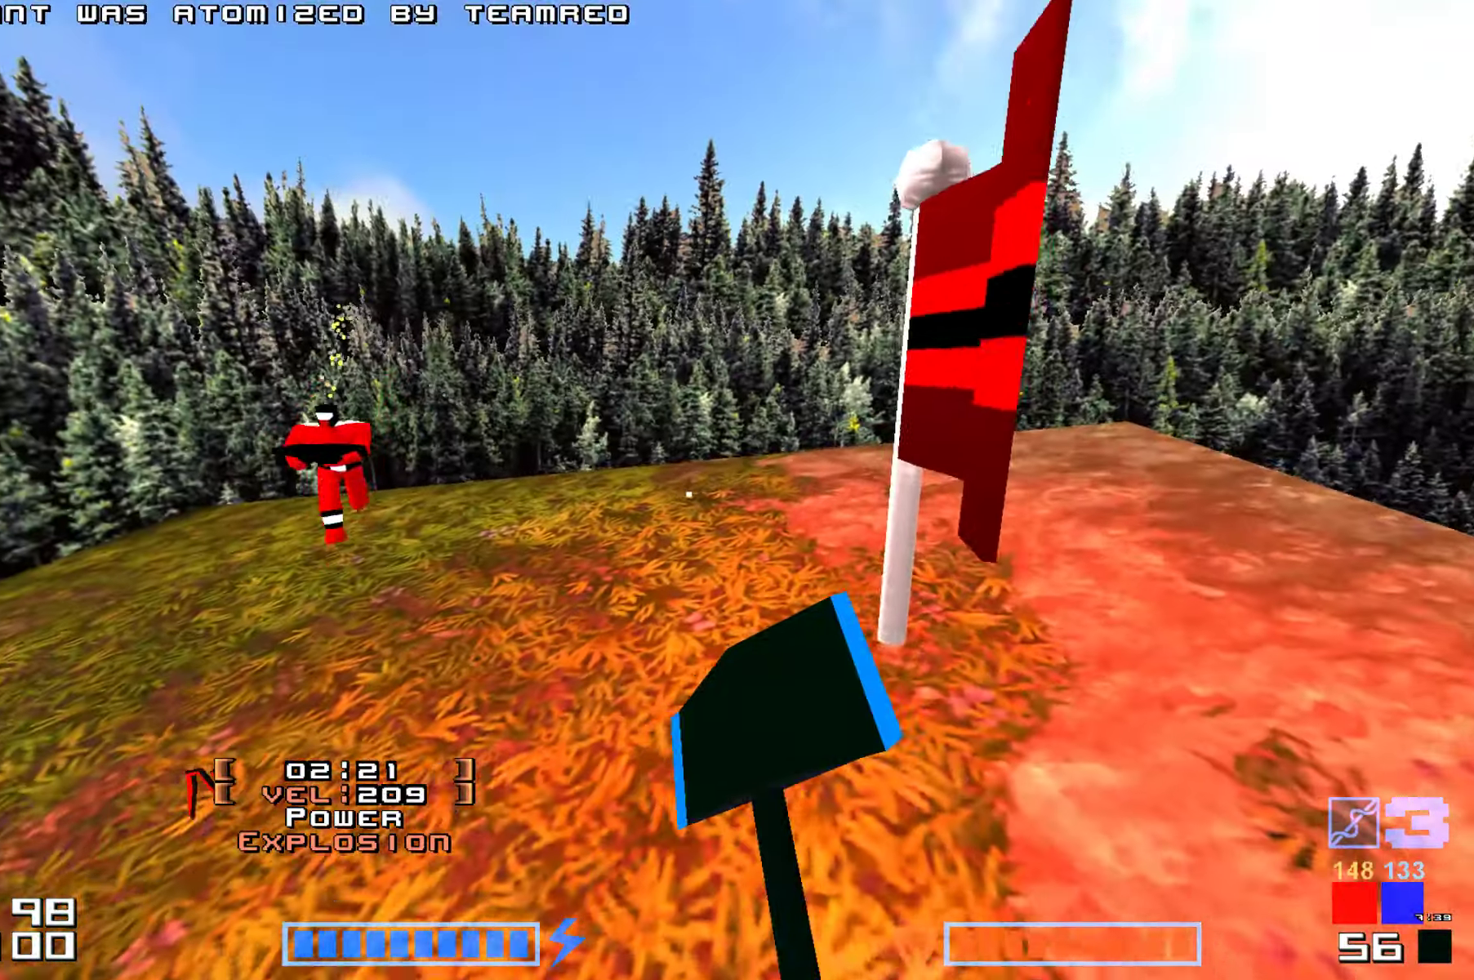
{"keys": ["hammer", "jump"], "events": [[483, "up", "up"]]}
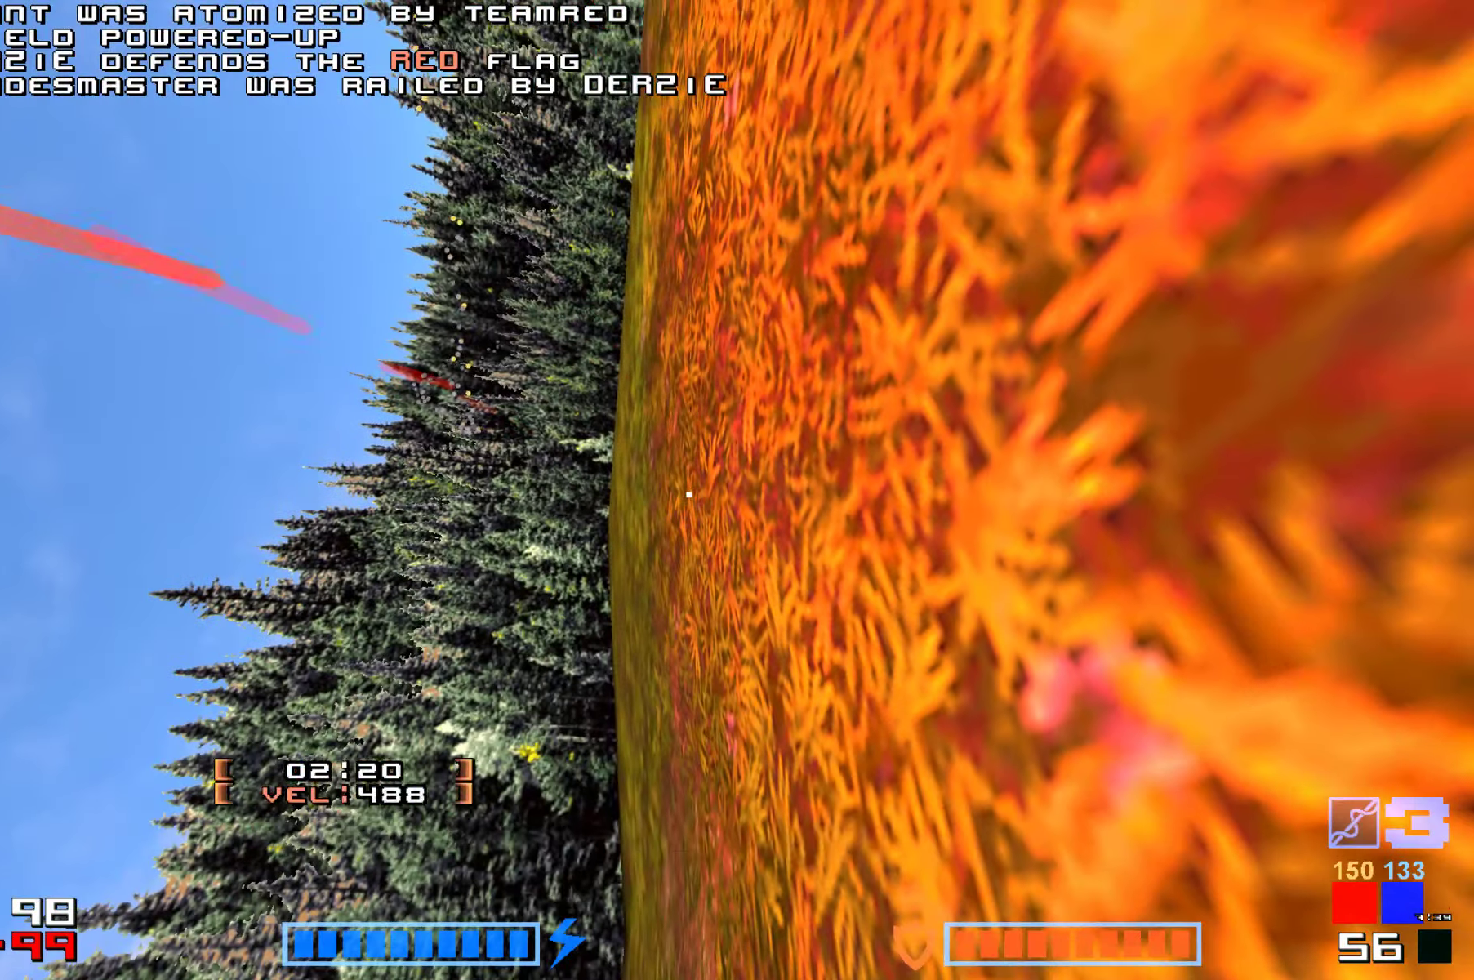
{"keys": [], "events": [[33, "hammer", "up"], [33, "jump", "up"]]}
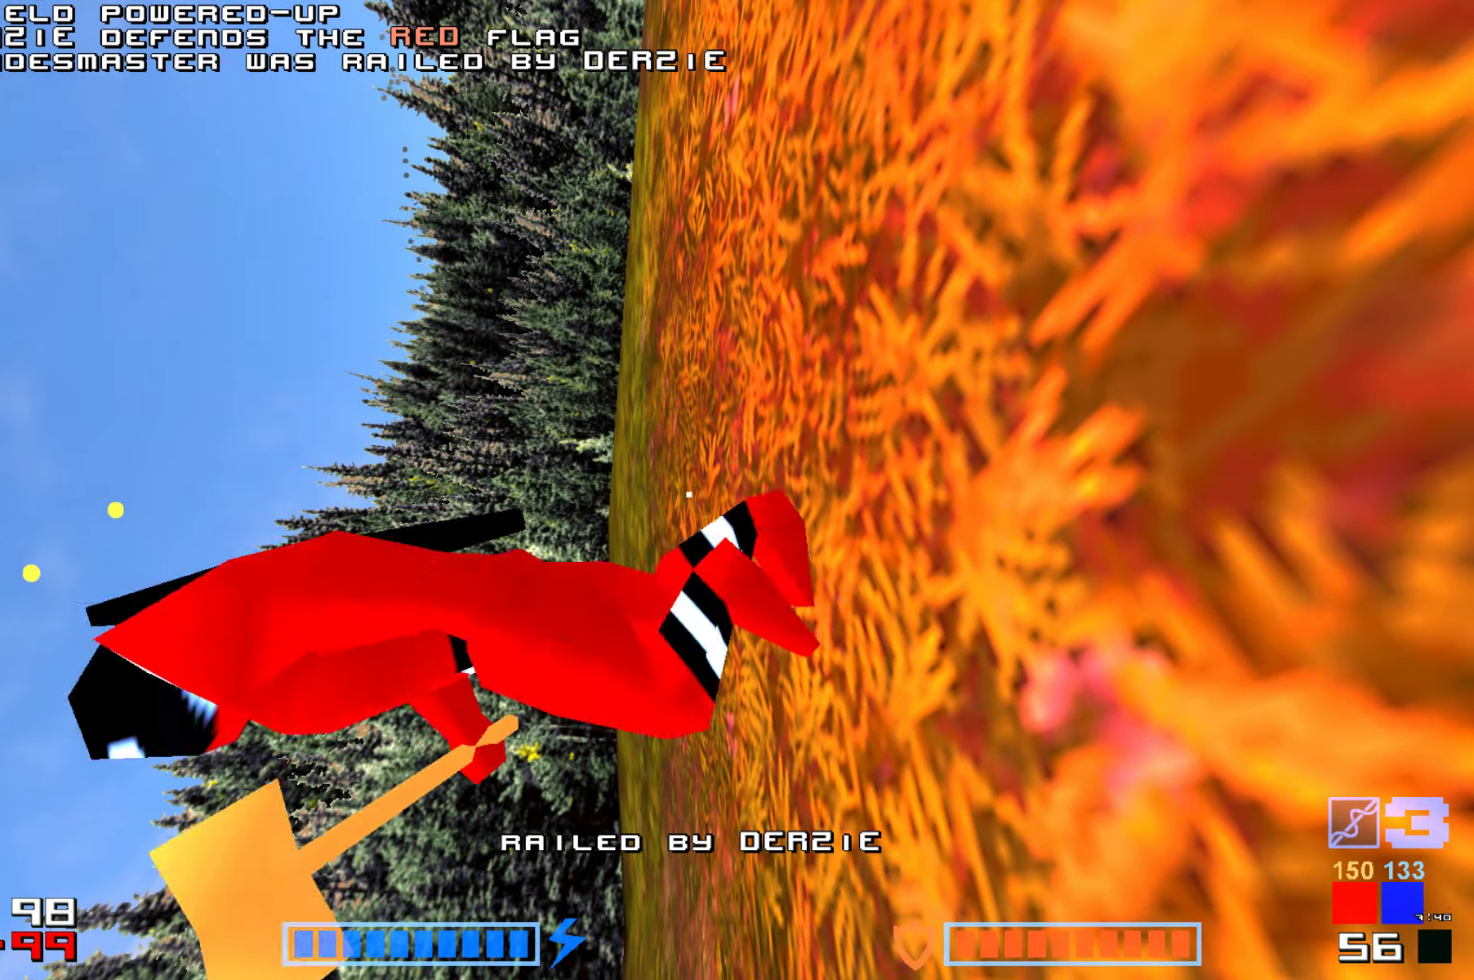
{"keys": [], "events": []}
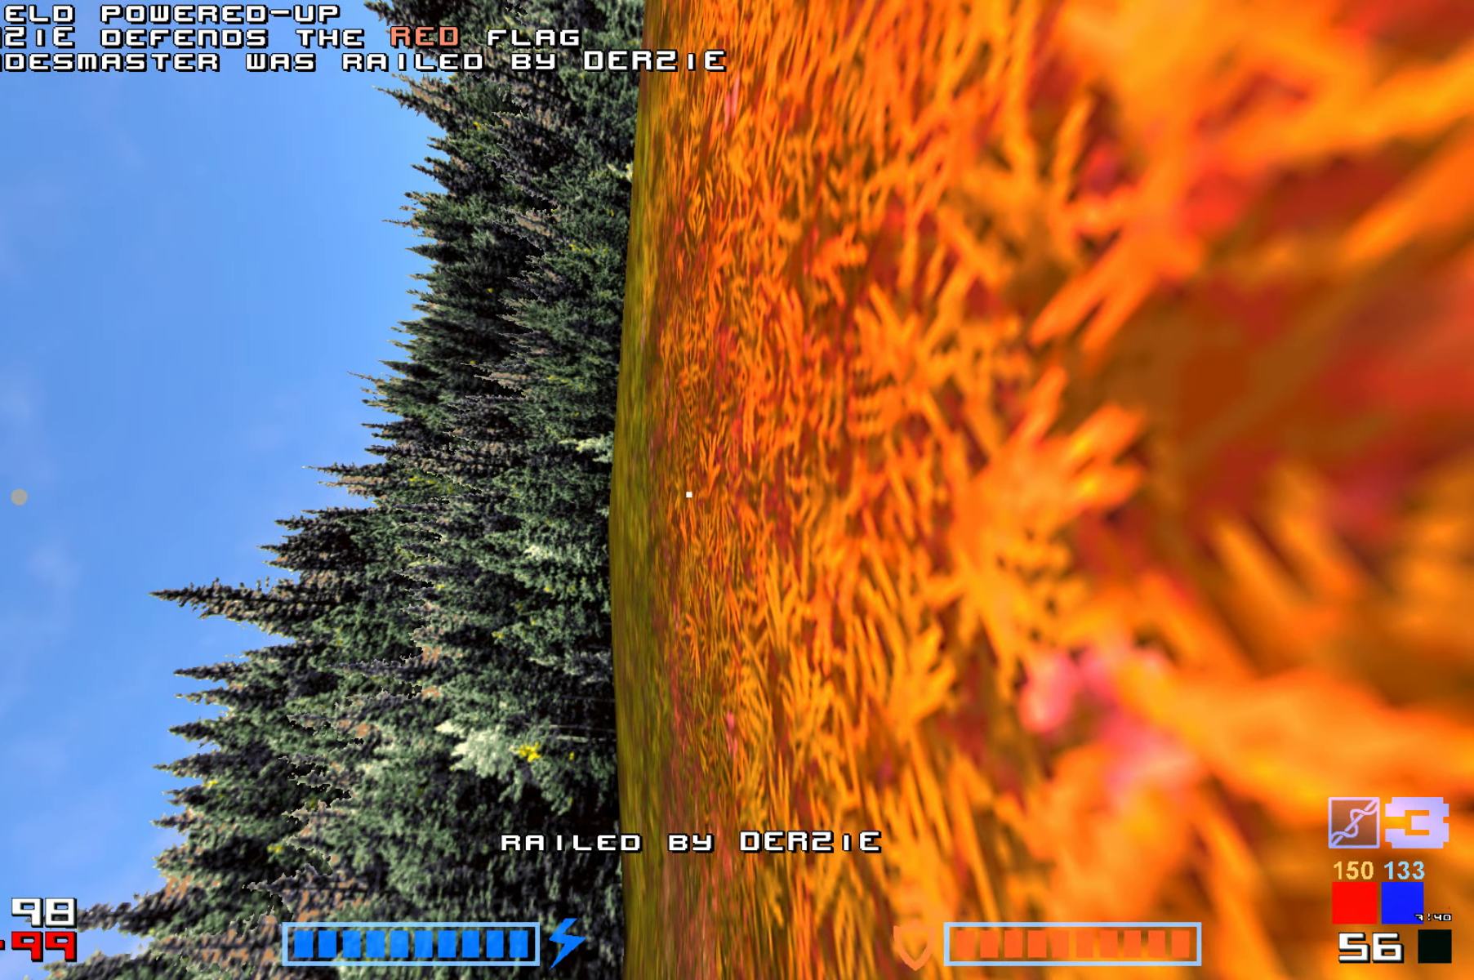
{"keys": [], "events": []}
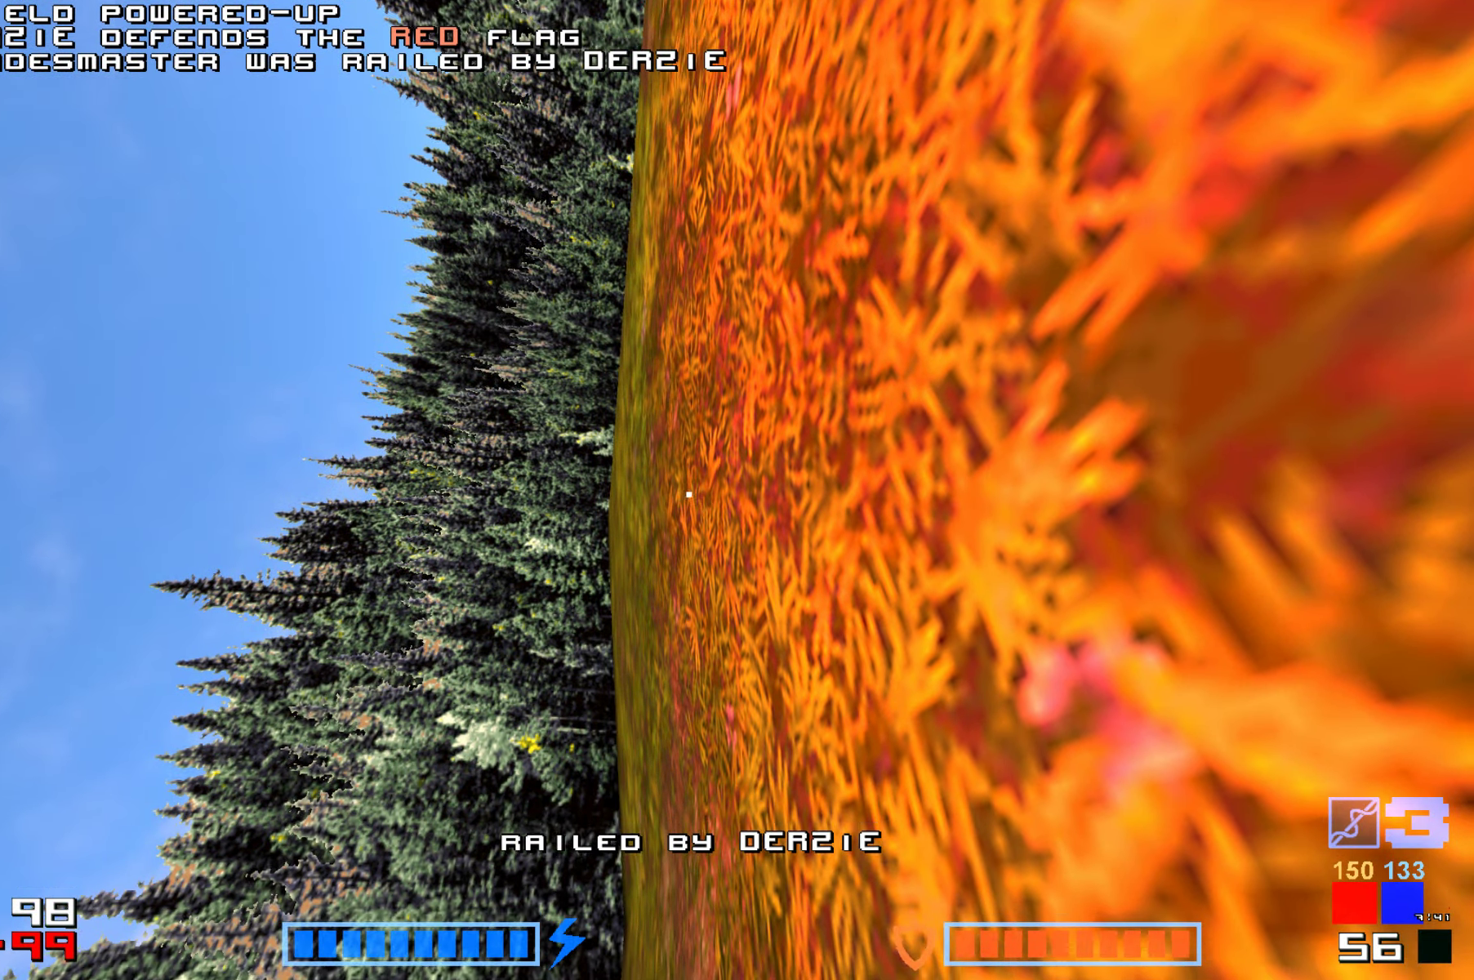
{"keys": ["hammer", "jump"], "events": [[250, "hammer", "down"], [350, "hammer", "up"], [433, "jump", "down"], [483, "hammer", "down"]]}
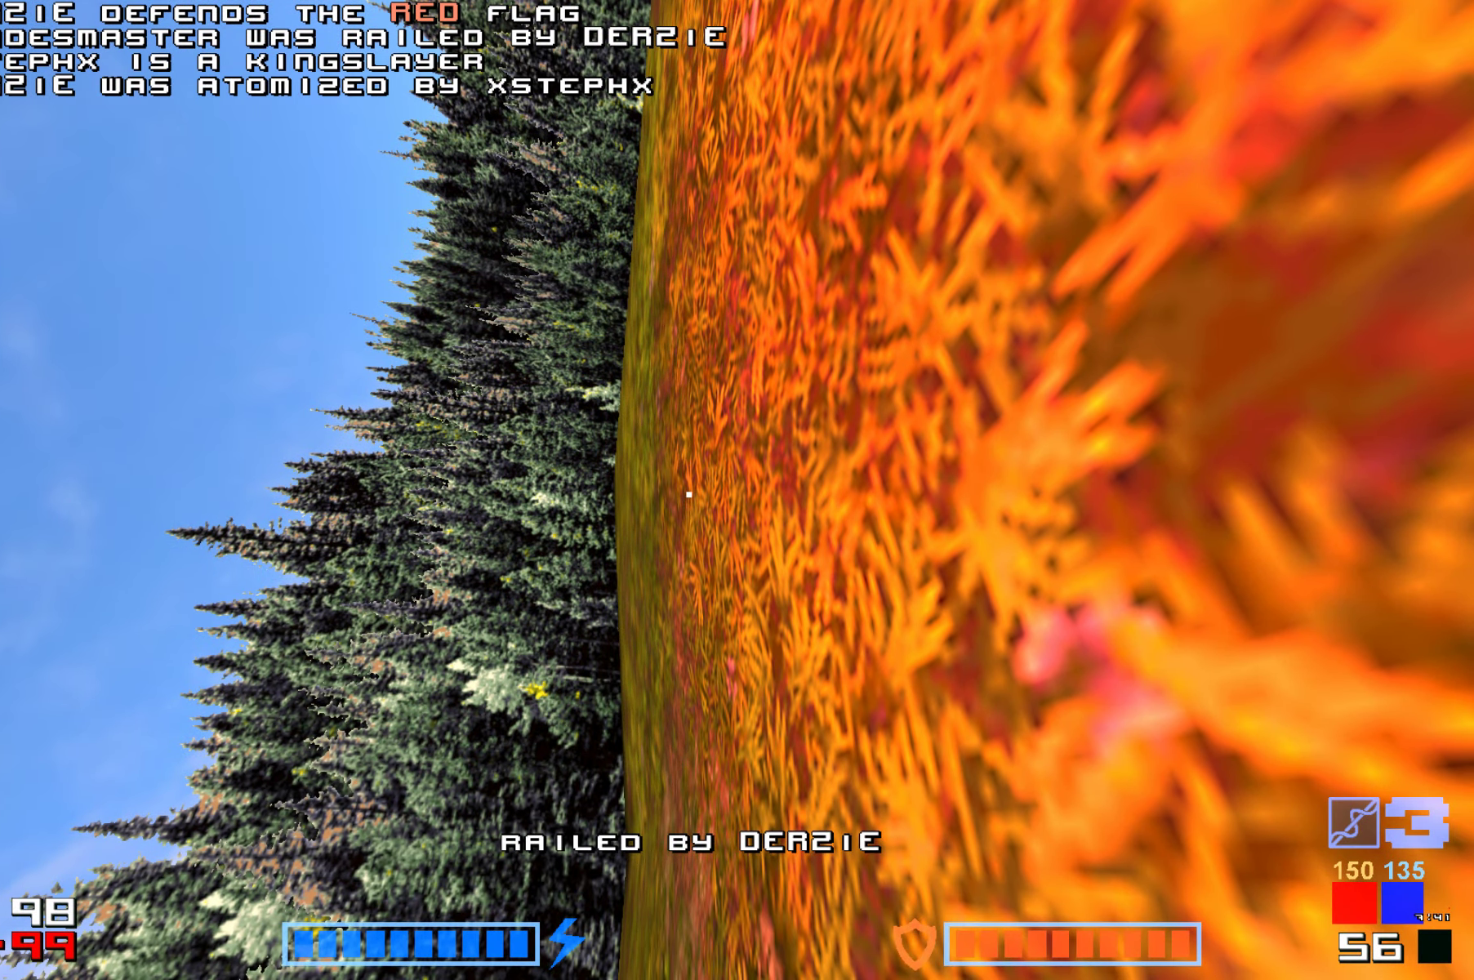
{"keys": [], "events": [[50, "jump", "up"], [100, "hammer", "up"], [183, "jump", "down"], [216, "hammer", "down"], [266, "jump", "up"], [283, "hammer", "up"], [383, "jump", "down"], [433, "jump", "up"]]}
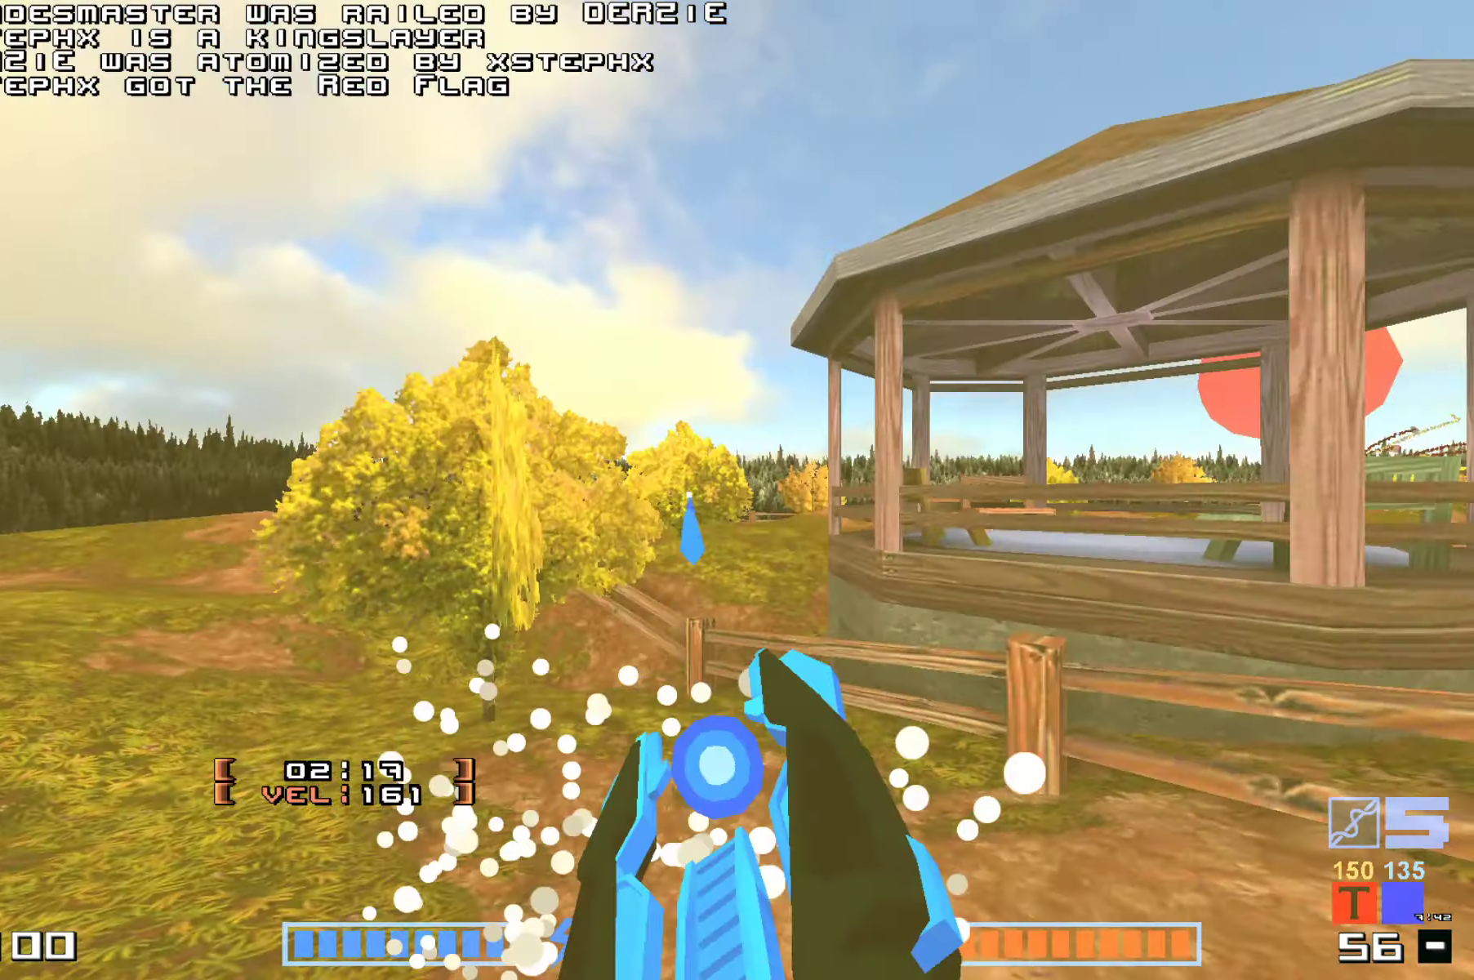
{"keys": ["up"], "events": [[116, "jump", "down"], [200, "jump", "up"], [300, "up", "down"]]}
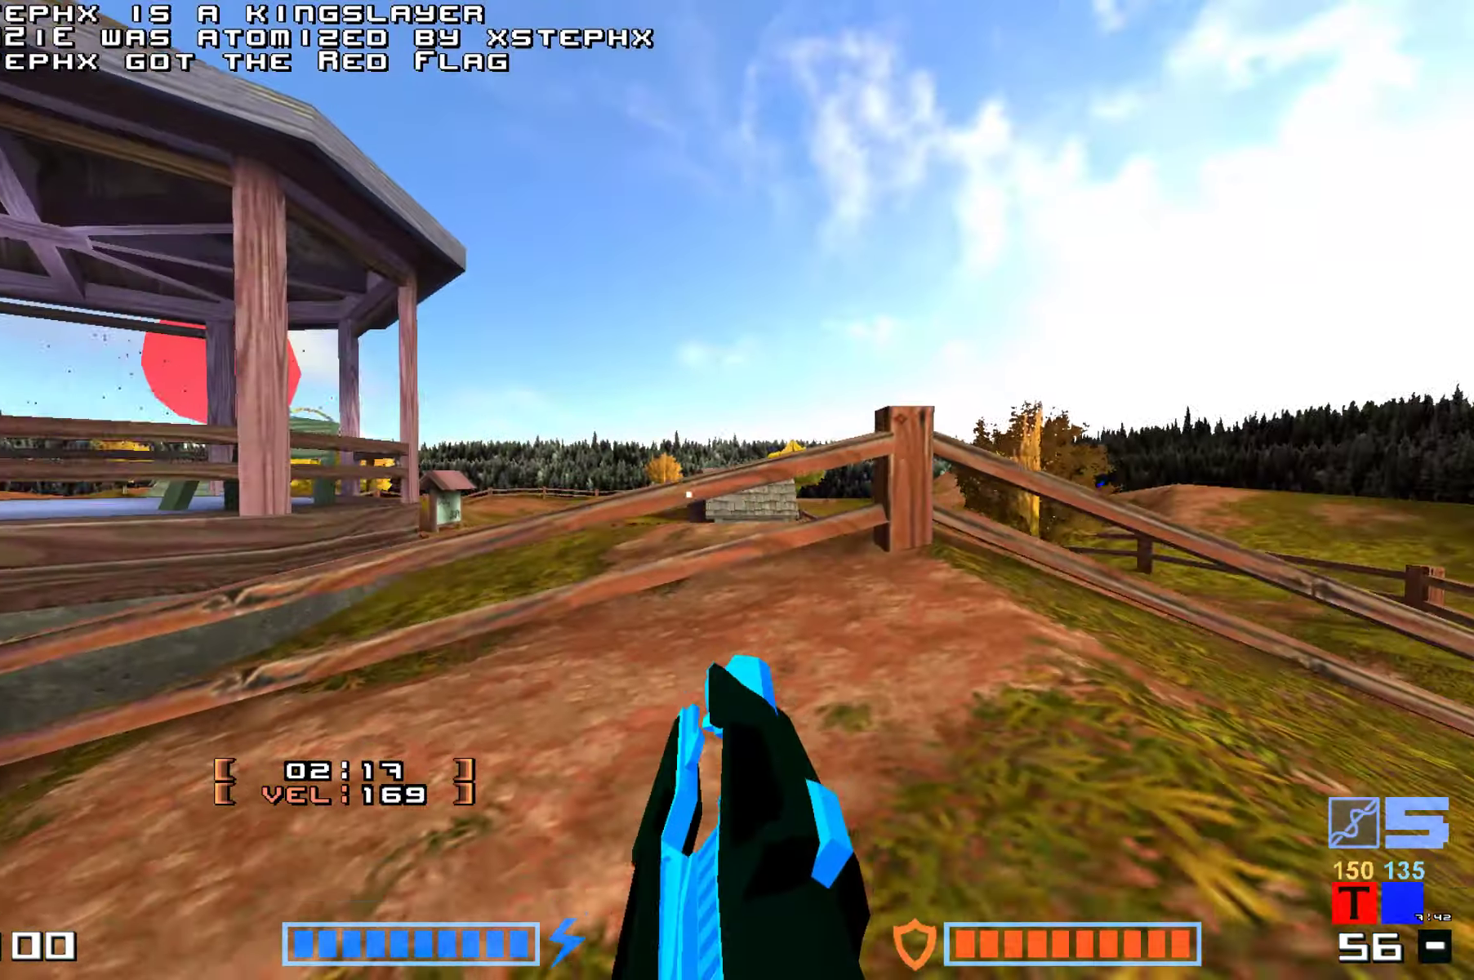
{"keys": ["right", "up"], "events": [[83, "right", "down"], [150, "right", "up"], [250, "jump", "down"], [350, "jump", "up"], [450, "right", "down"]]}
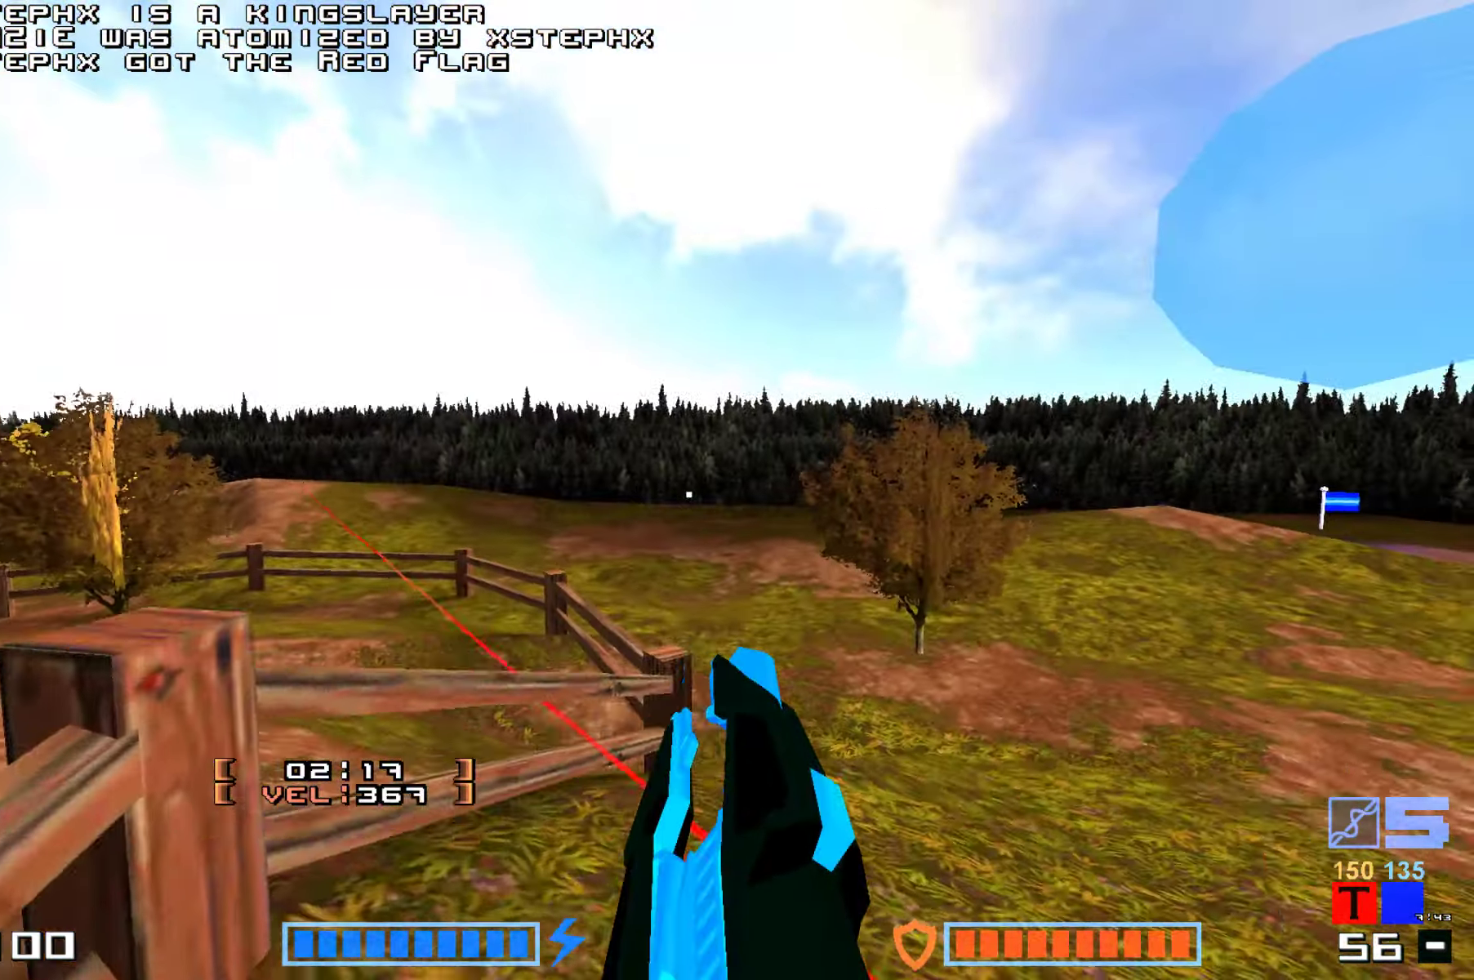
{"keys": ["jump", "up"]}
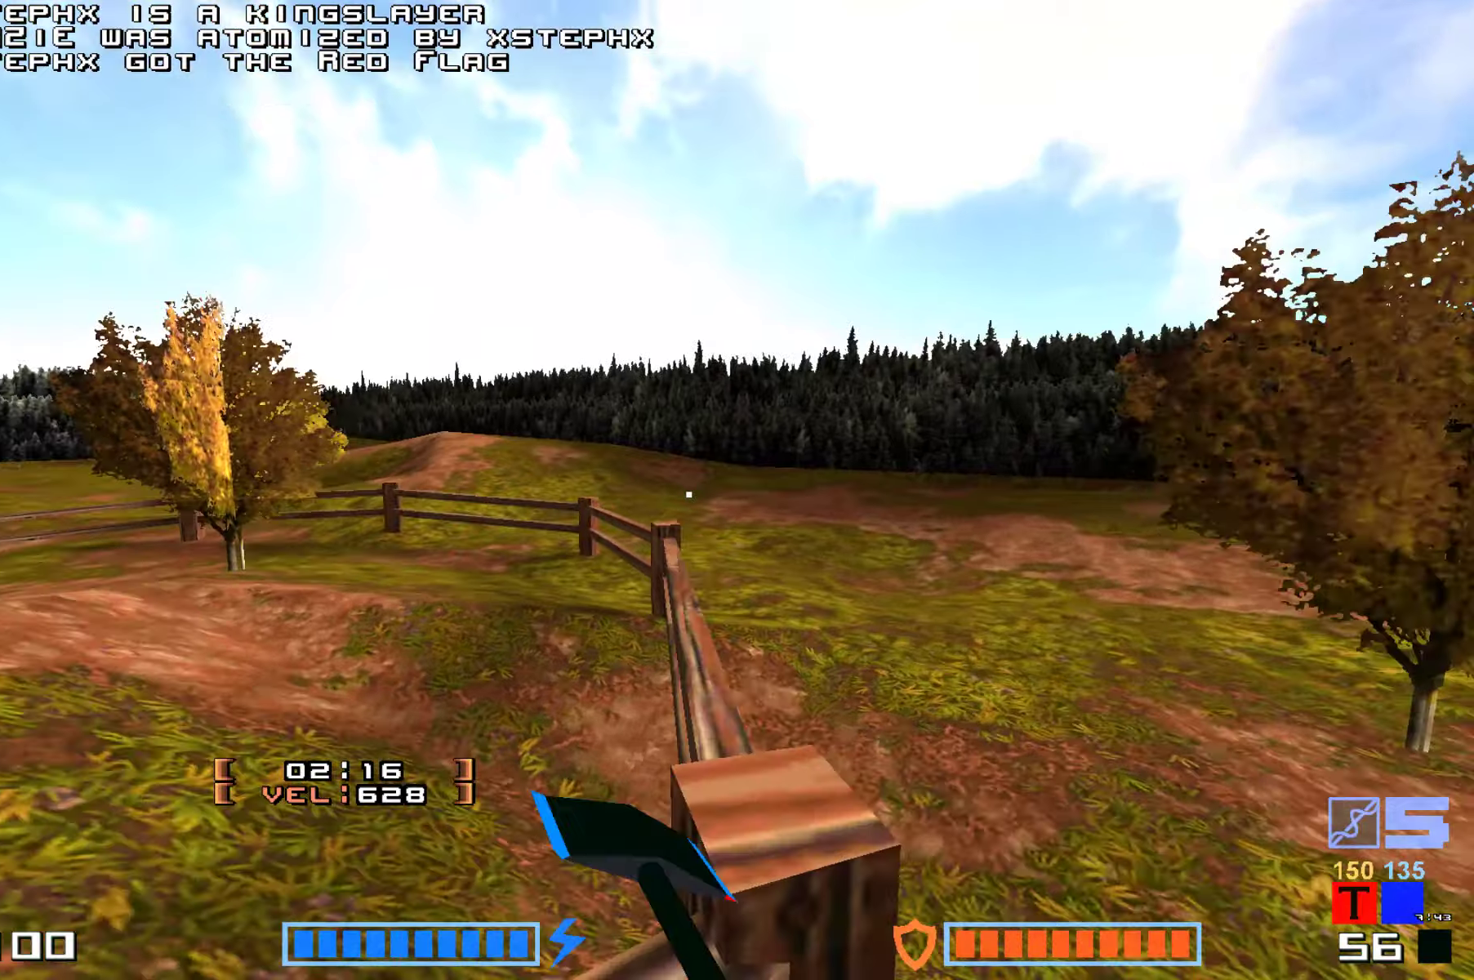
{"keys": ["jump", "up"], "events": [[50, "hammer", "down"], [183, "jump", "up"], [200, "hammer", "up"], [367, "jump", "down"]]}
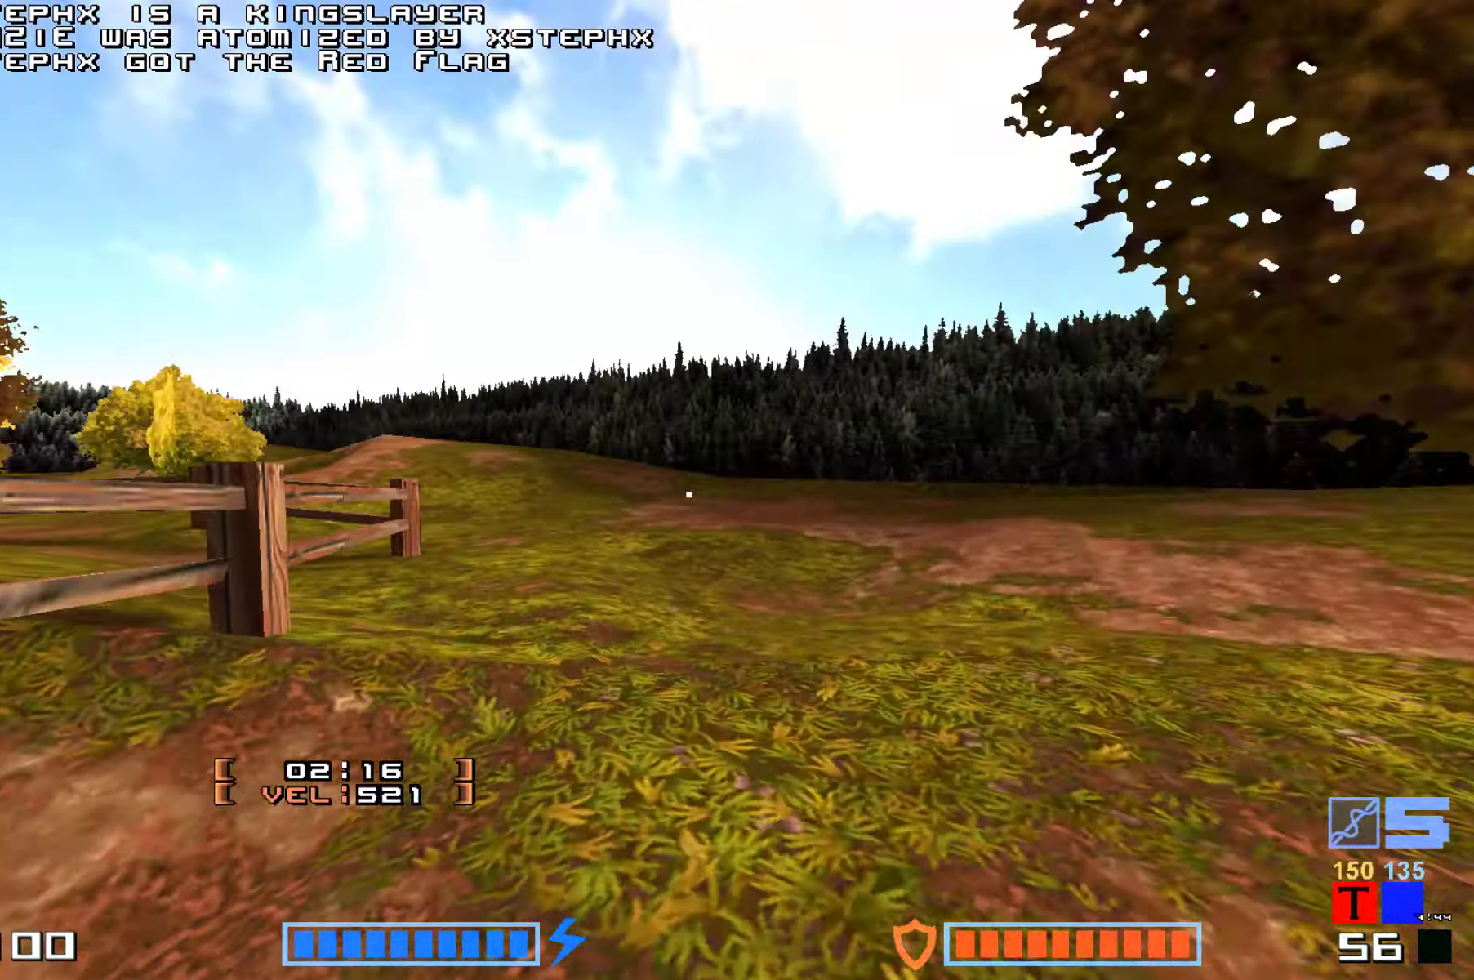
{"keys": ["up"], "events": [[17, "hammer", "down"], [150, "hammer", "up"], [233, "hammer", "down"], [367, "hammer", "up"], [450, "jump", "up"]]}
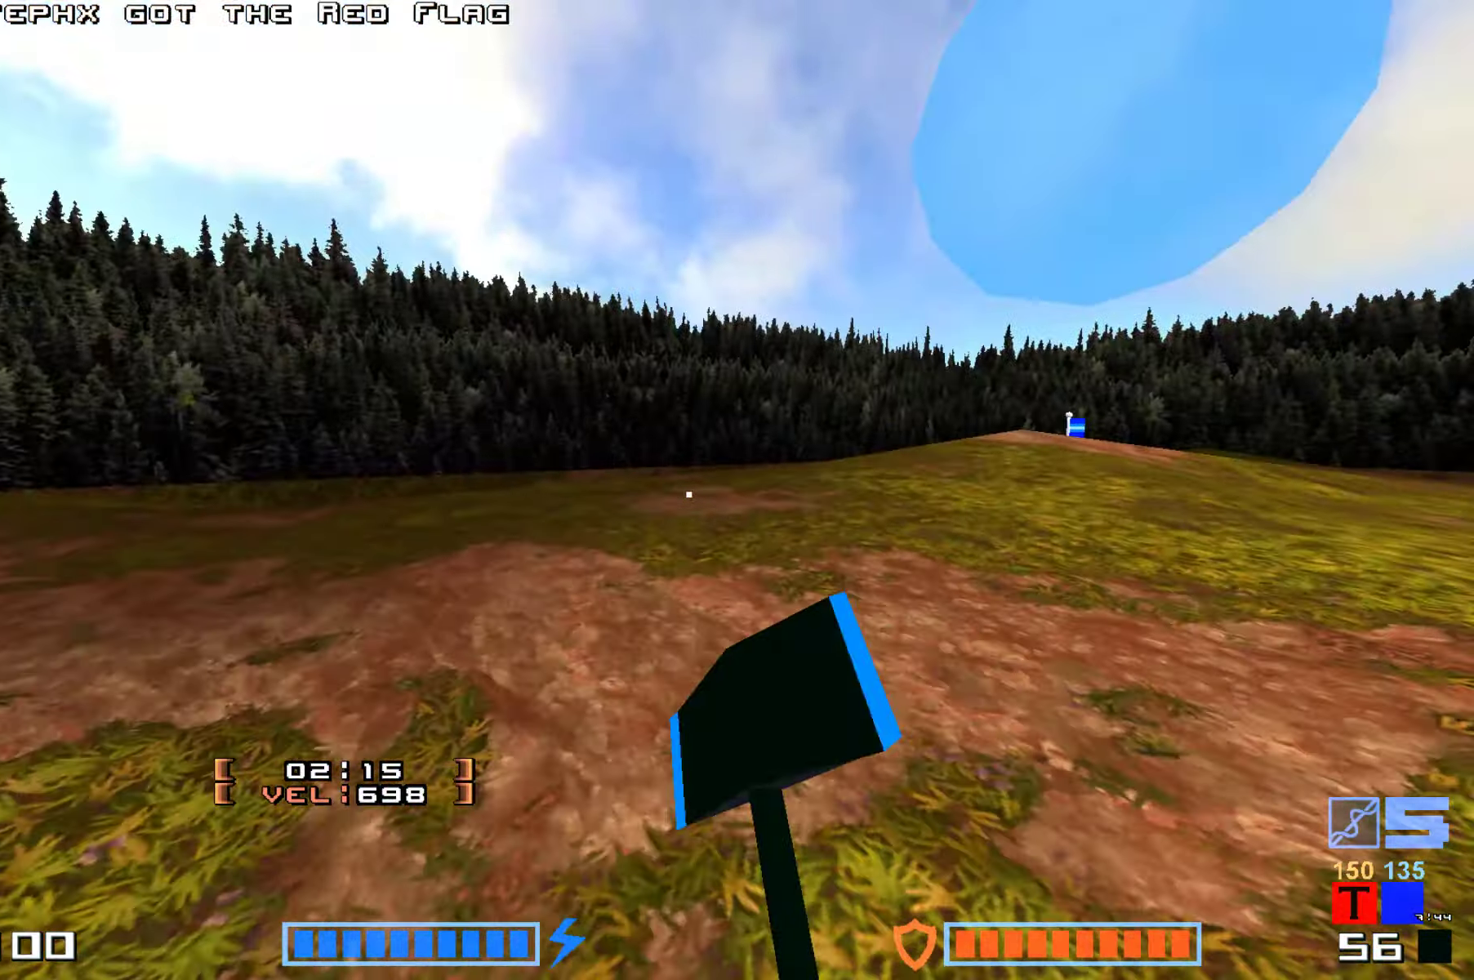
{"keys": ["hammer", "jump", "up"], "events": [[233, "jump", "down"], [383, "hammer", "down"]]}
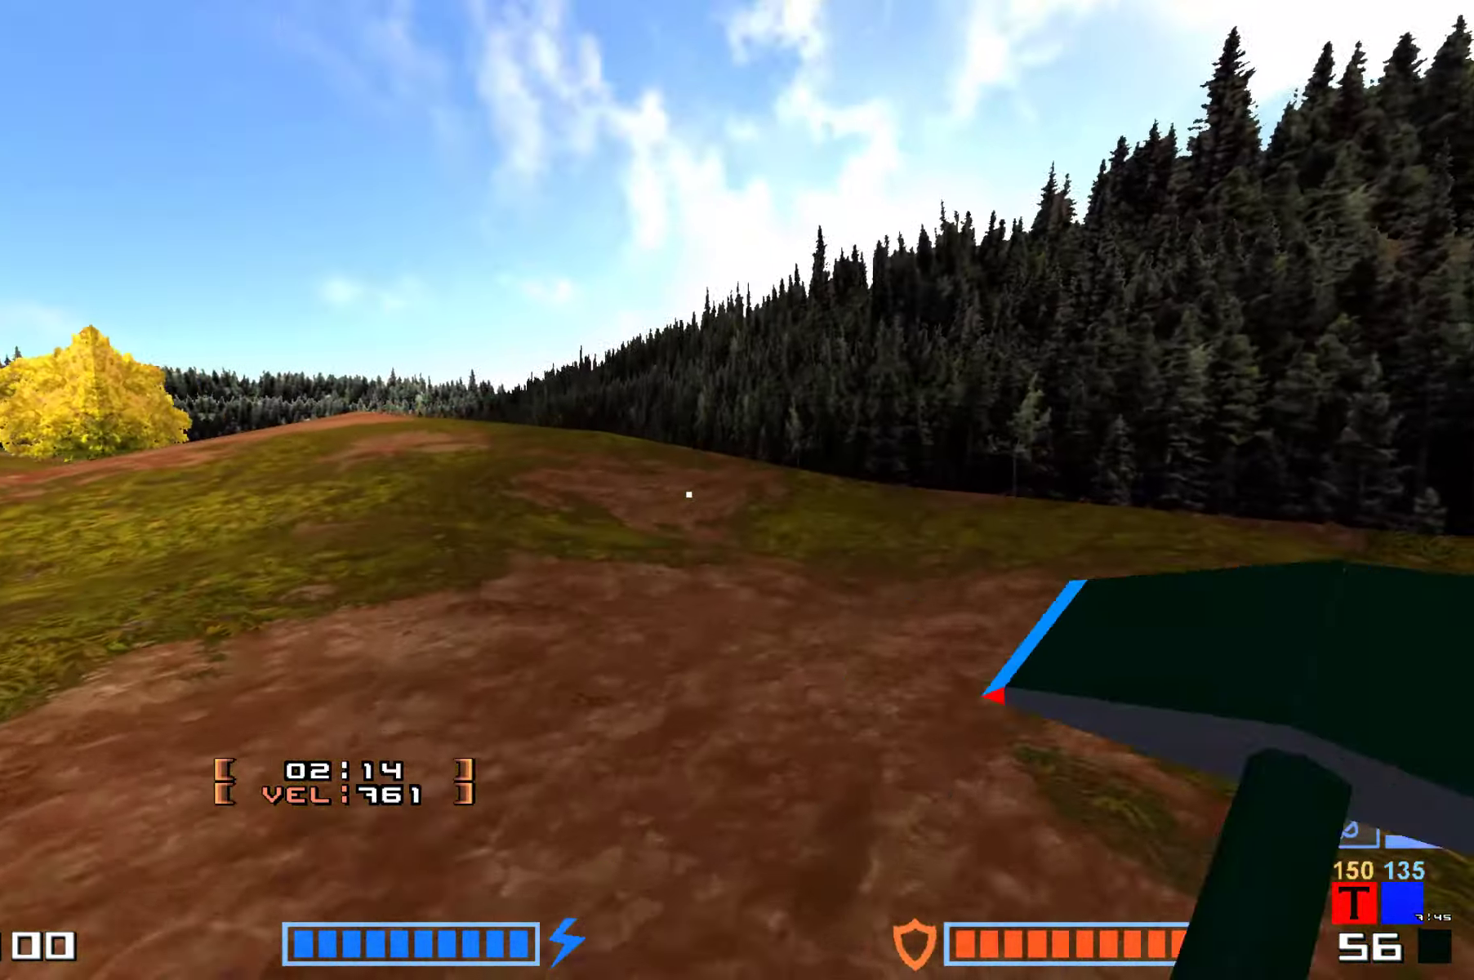
{"keys": ["jump", "up"], "events": [[17, "hammer", "up"], [100, "hammer", "down"], [200, "hammer", "up"], [283, "hammer", "down"], [400, "hammer", "up"]]}
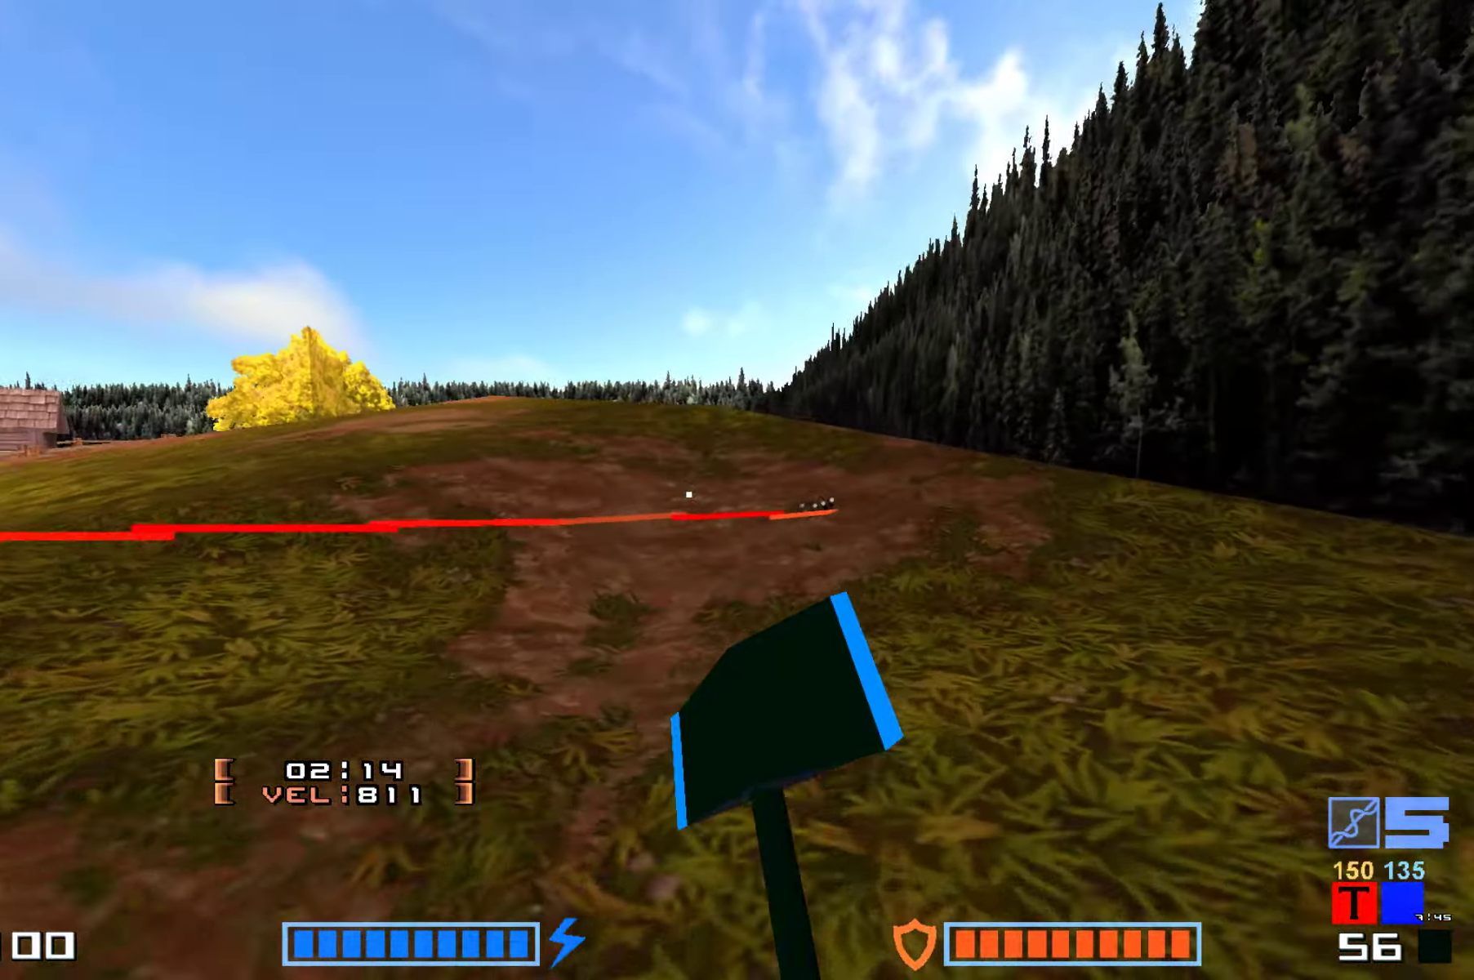
{"keys": ["jump", "up"], "events": [[17, "hammer", "down"], [117, "hammer", "up"], [200, "hammer", "down"], [317, "hammer", "up"], [400, "hammer", "down"], [500, "hammer", "up"]]}
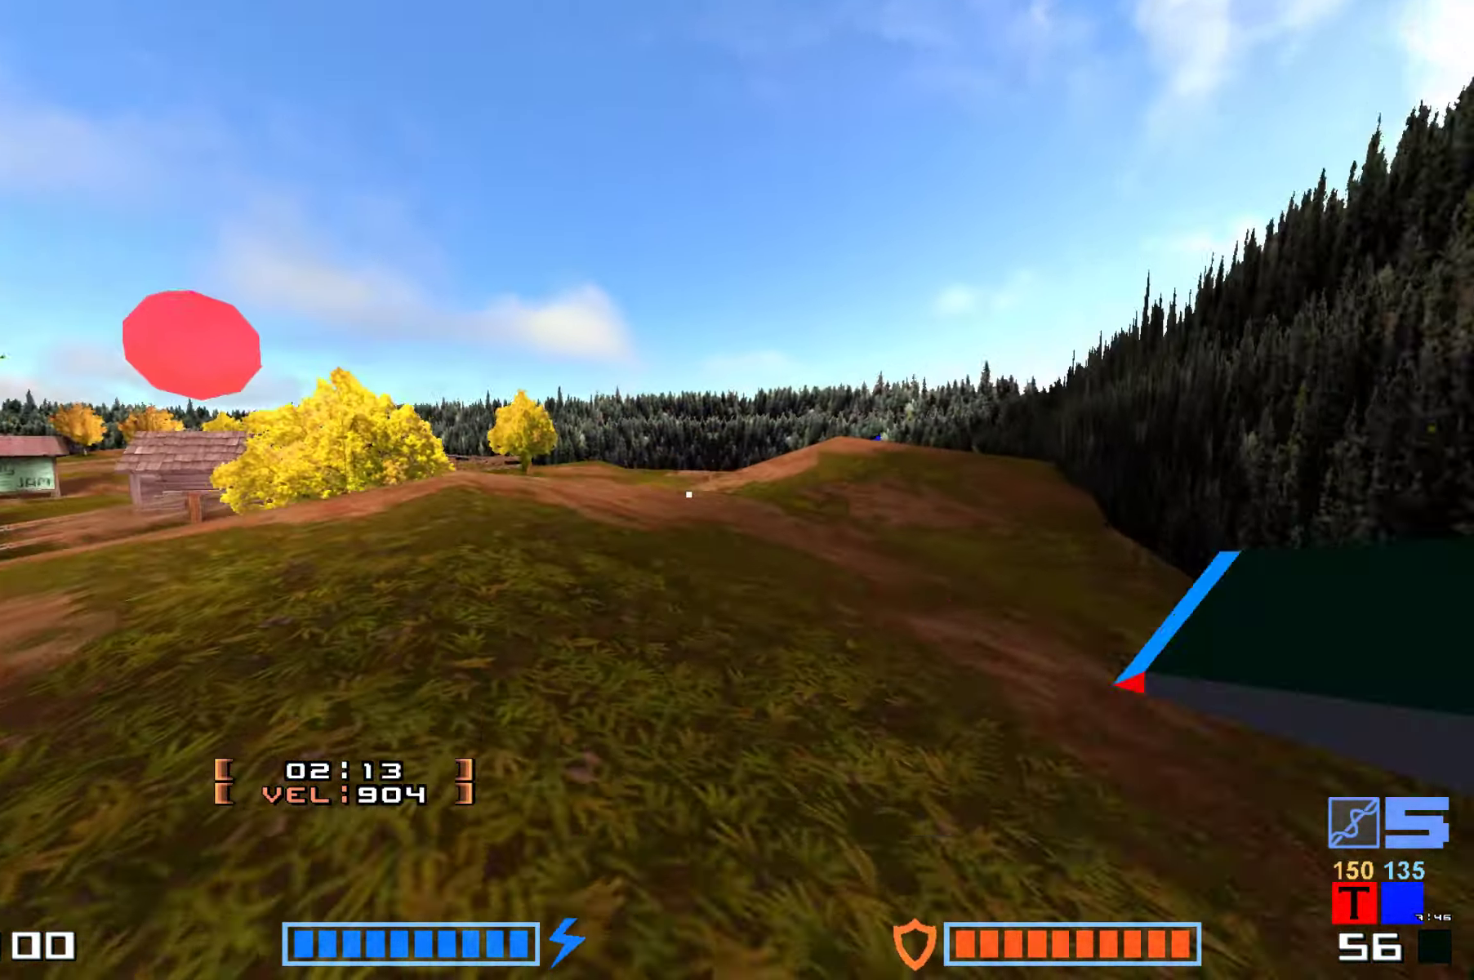
{"keys": ["jump", "up"], "events": [[100, "hammer", "down"], [200, "hammer", "up"], [333, "hammer", "down"], [467, "hammer", "up"]]}
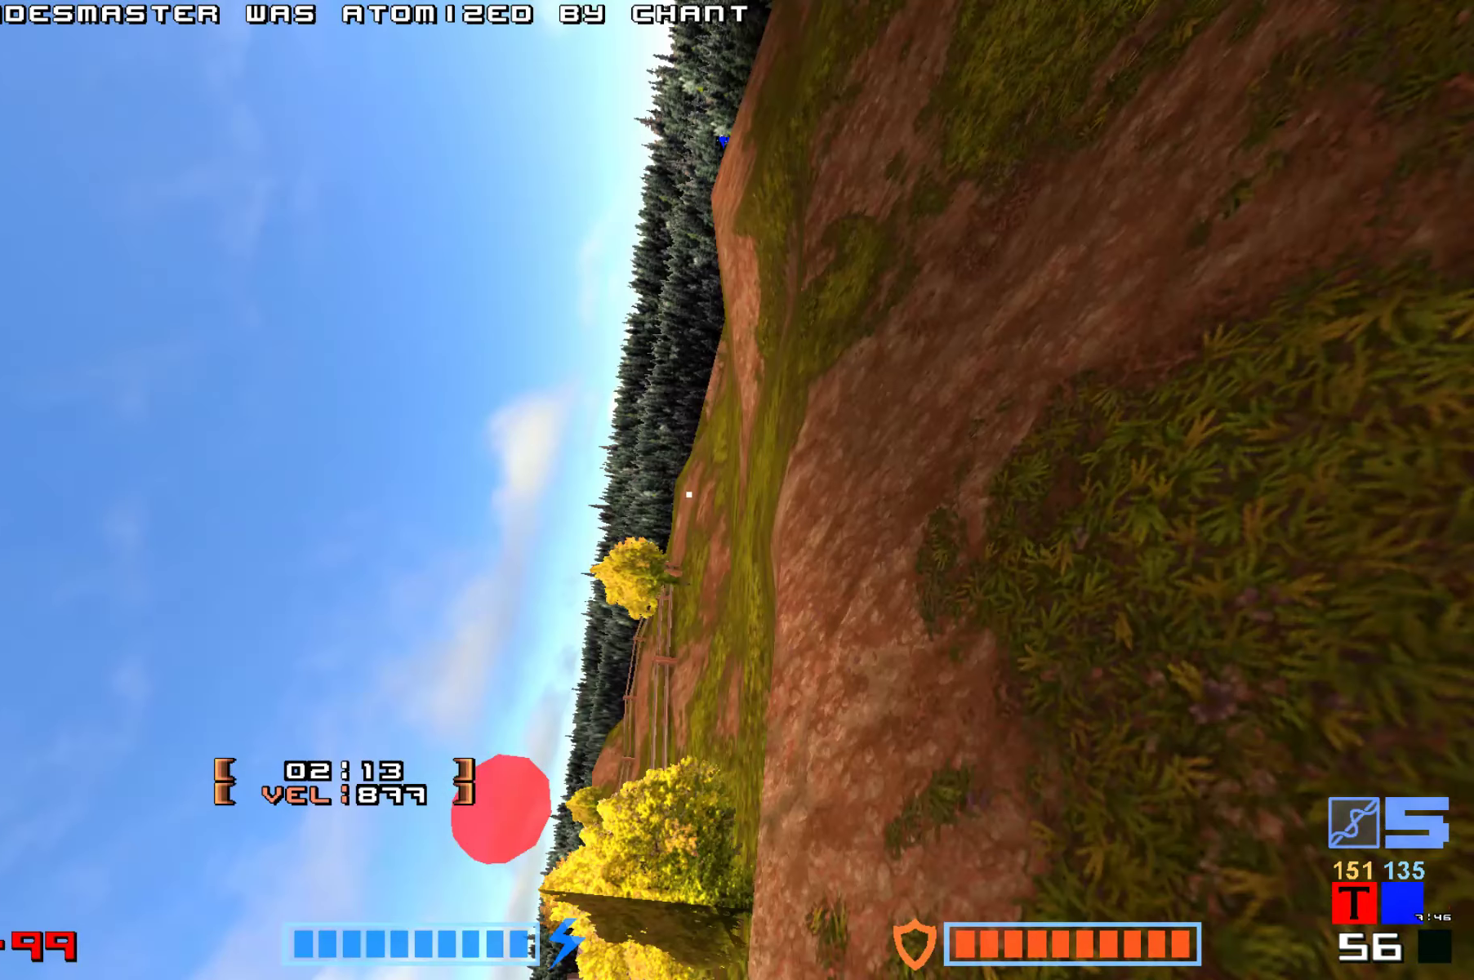
{"keys": [], "events": [[67, "hammer", "down"], [267, "hammer", "up"], [300, "jump", "up"], [317, "up", "up"]]}
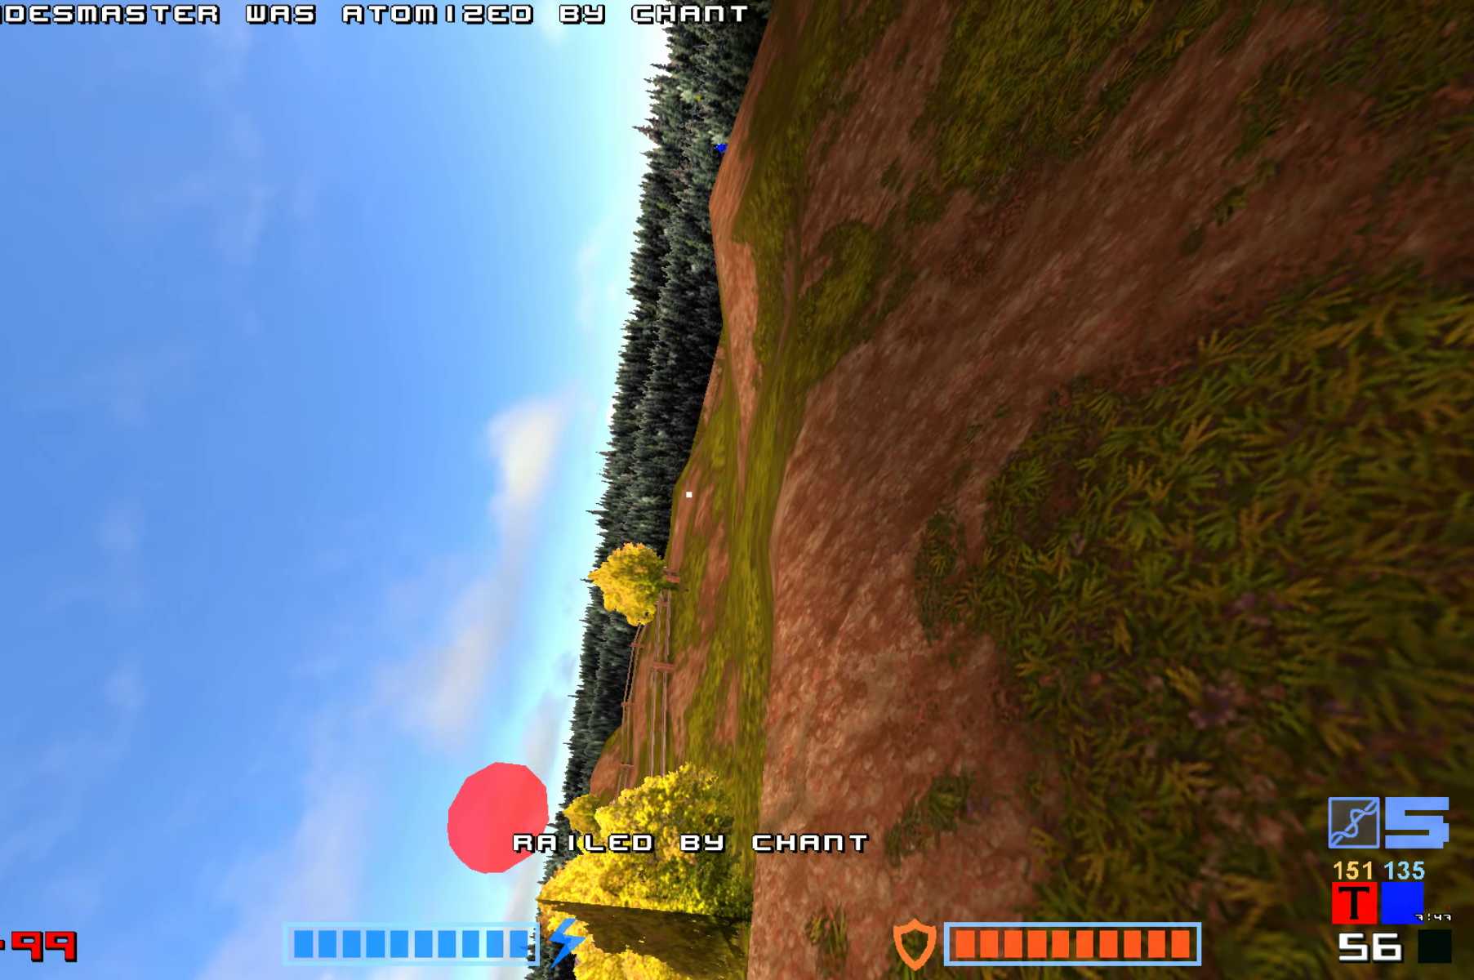
{"keys": ["hammer"], "events": [[150, "jump", "down"], [233, "hammer", "down"], [283, "jump", "up"], [350, "hammer", "up"], [367, "jump", "down"], [433, "hammer", "down"], [450, "jump", "up"]]}